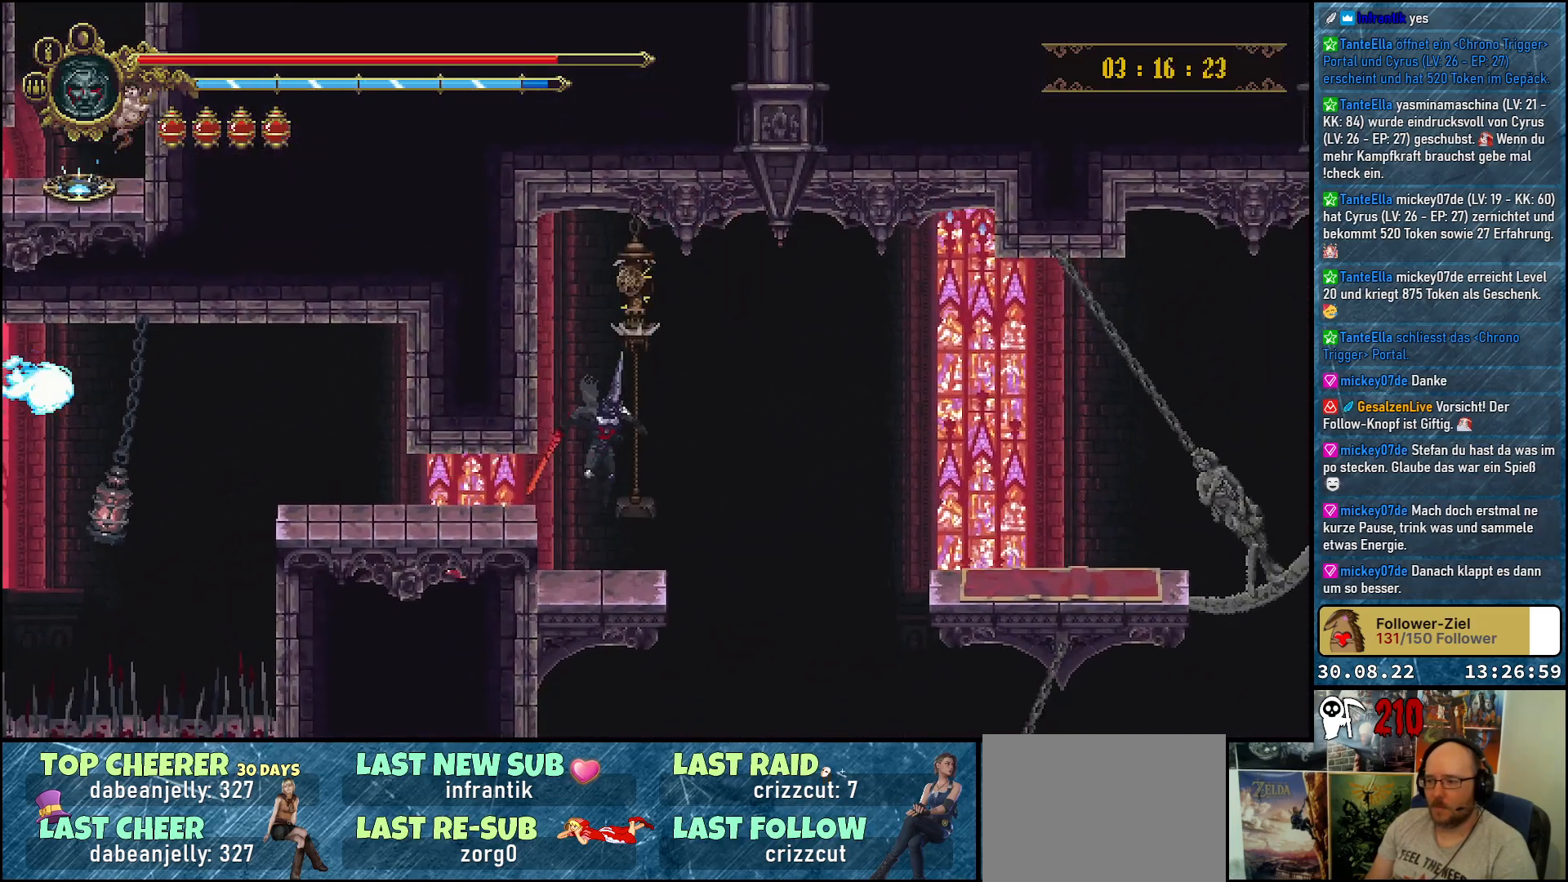
Gameplay with a controller (Xbox layout); each line is a JSON object with the inputs held at the frame after it. "events" lists button and stick changes between this image and that frame as [ms after this image, input, new state], when the widget could be followed in between.
{"buttons": [], "left_stick": "center", "right_stick": "center", "events": [[267, "DPAD_RIGHT", "down"], [367, "DPAD_RIGHT", "up"]]}
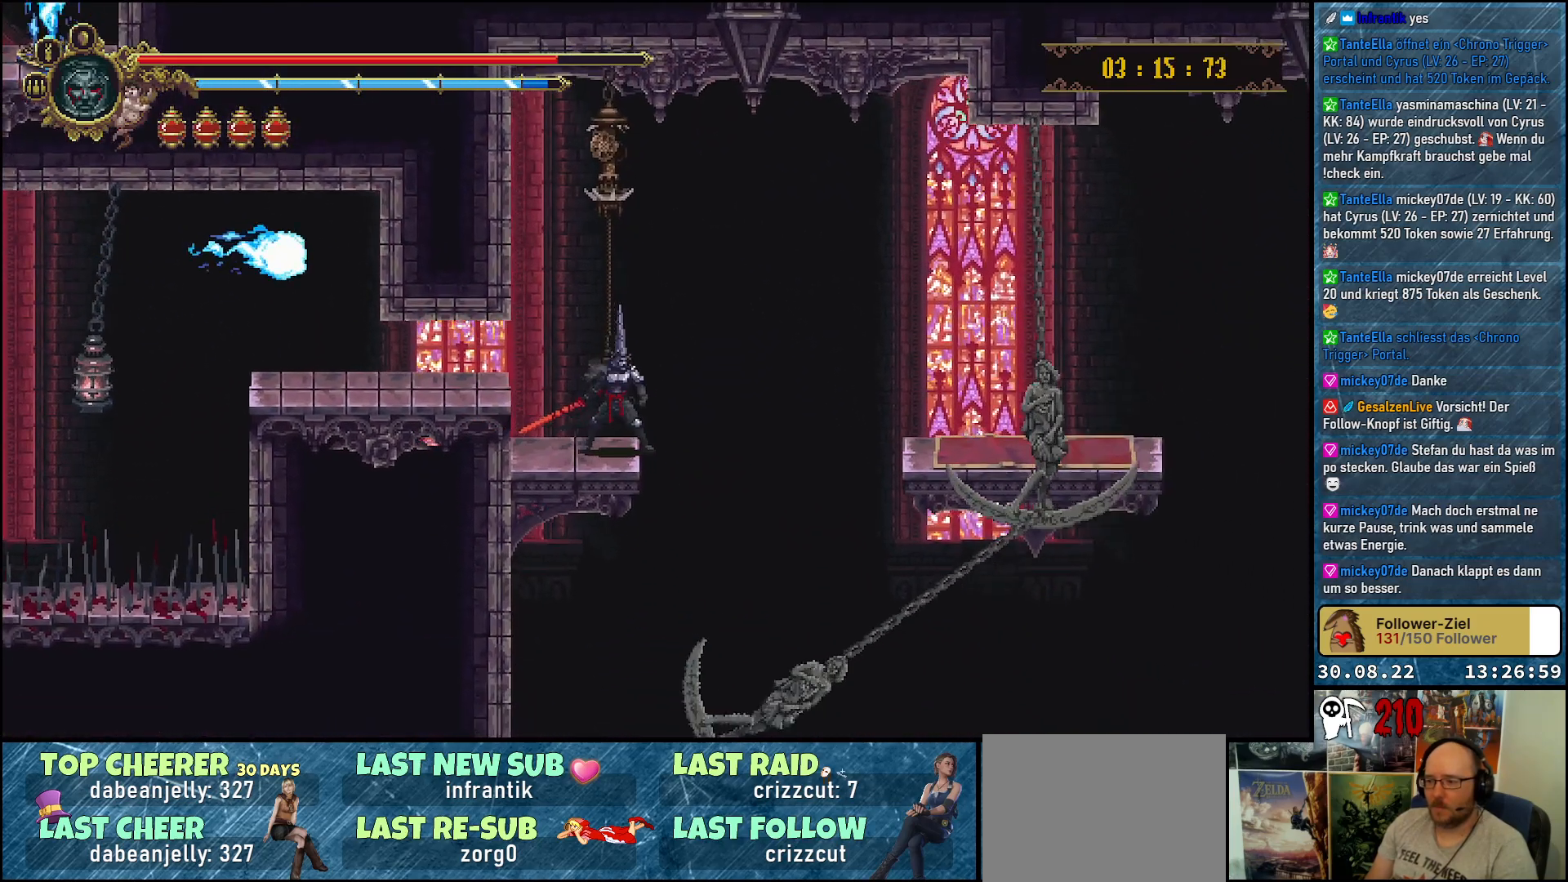
{"buttons": [], "left_stick": "center", "right_stick": "center", "events": []}
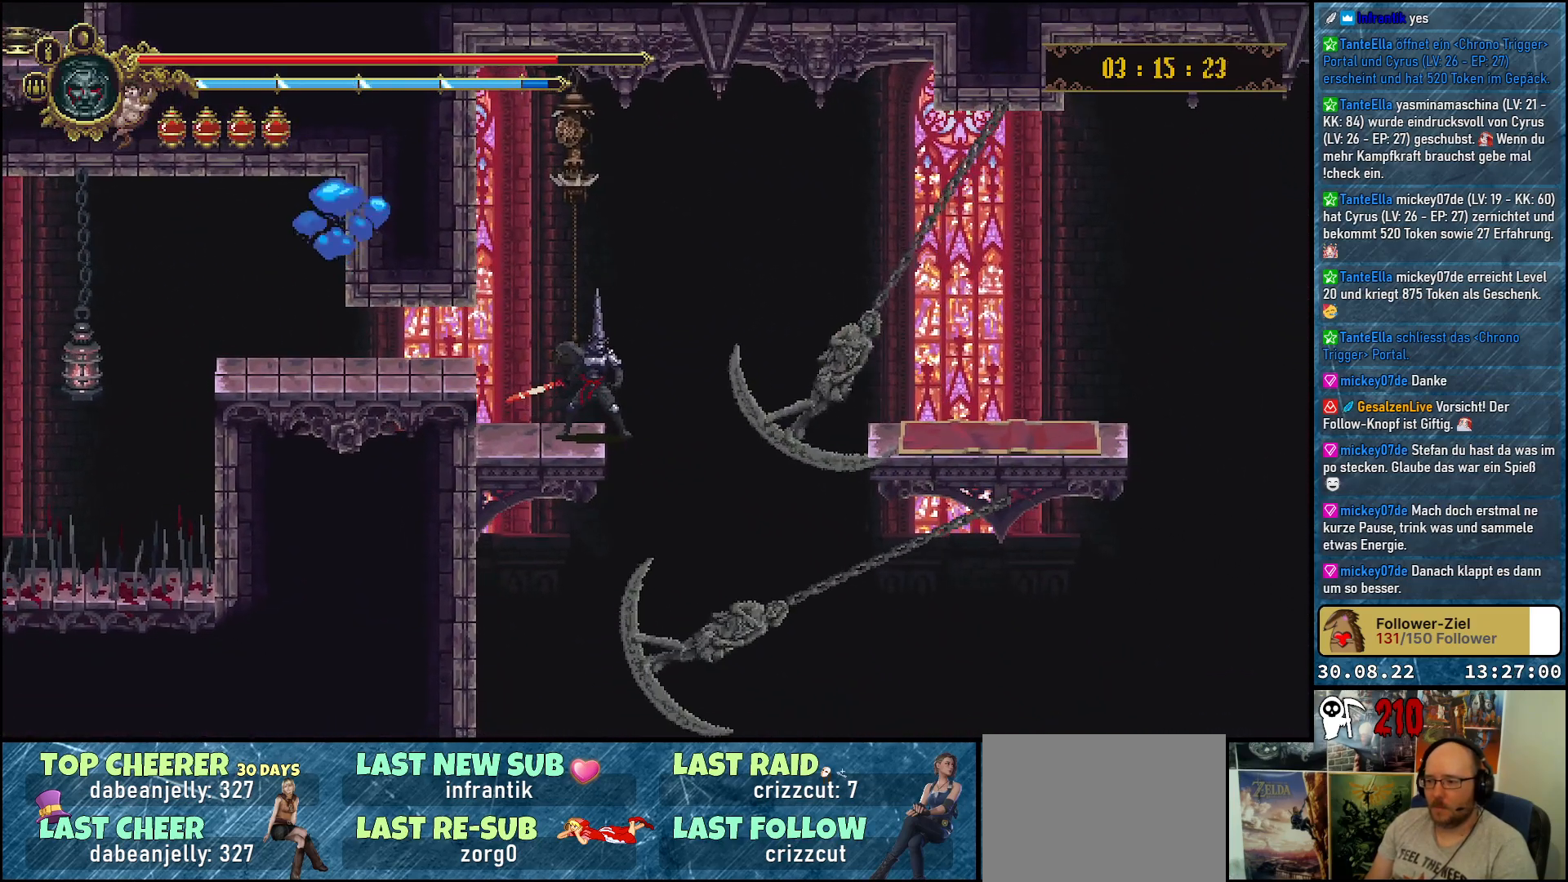
{"buttons": [], "left_stick": "center", "right_stick": "center", "events": []}
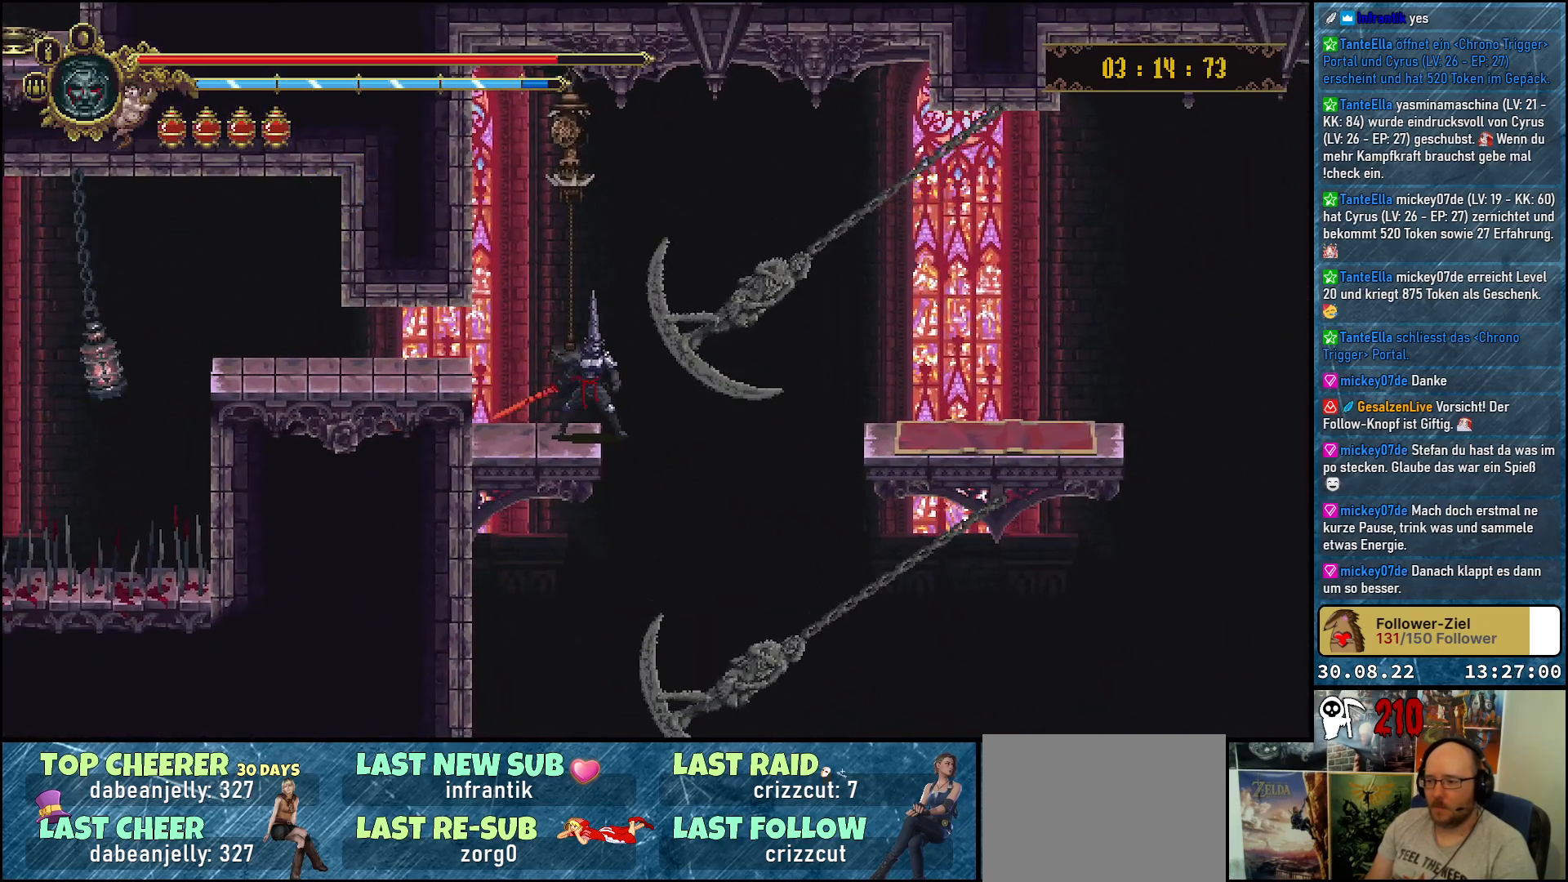
{"buttons": [], "left_stick": "center", "right_stick": "center", "events": [[133, "DPAD_RIGHT", "down"], [183, "DPAD_RIGHT", "up"]]}
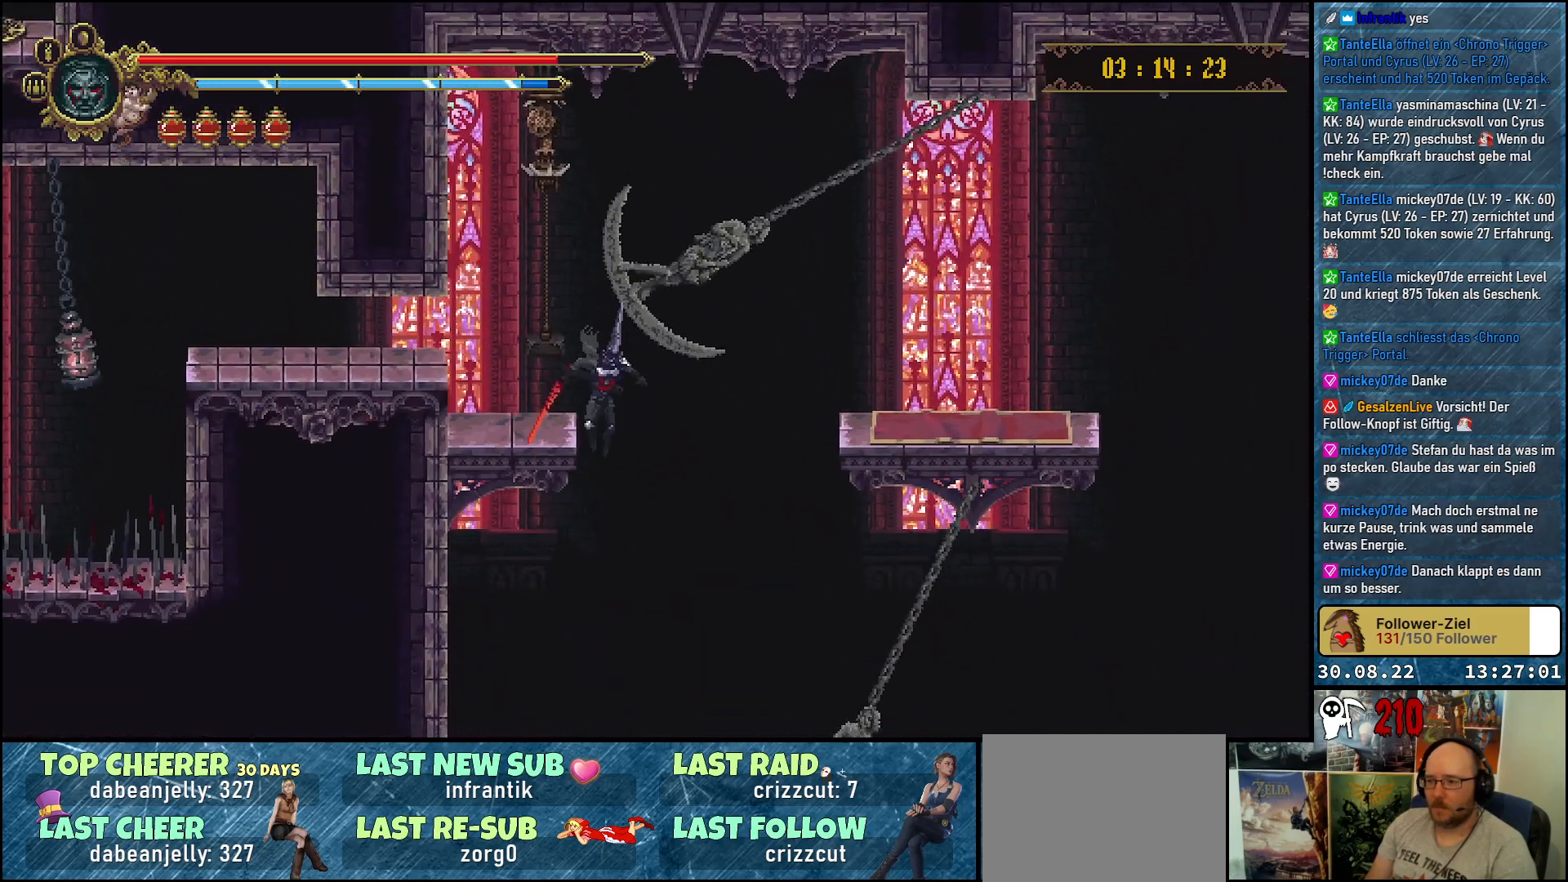
{"buttons": [], "left_stick": "center", "right_stick": "center", "events": []}
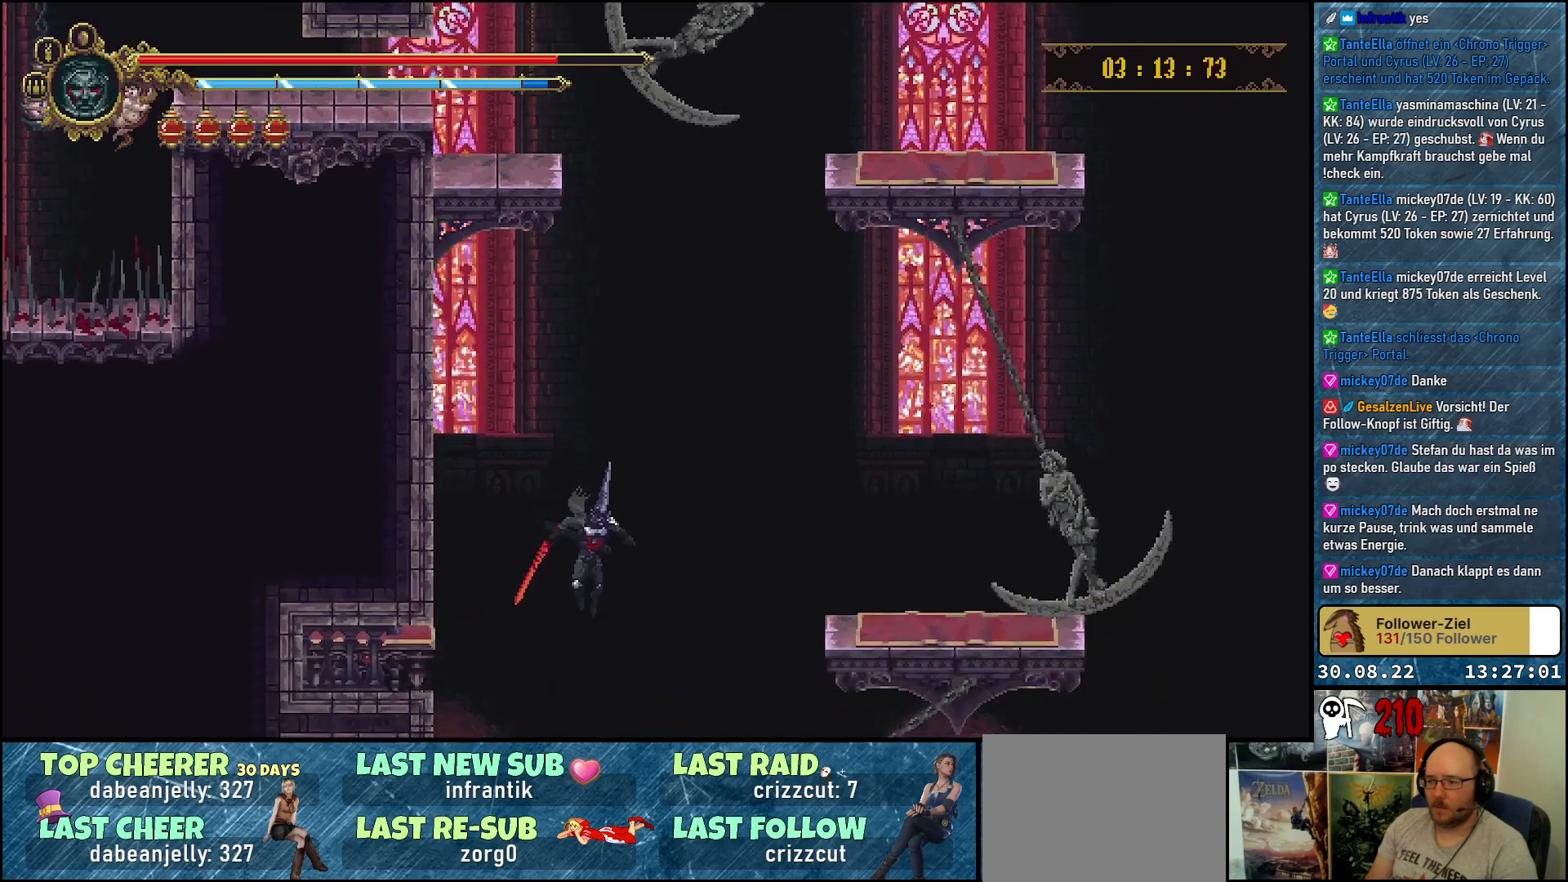
{"buttons": [], "left_stick": "center", "right_stick": "center", "events": []}
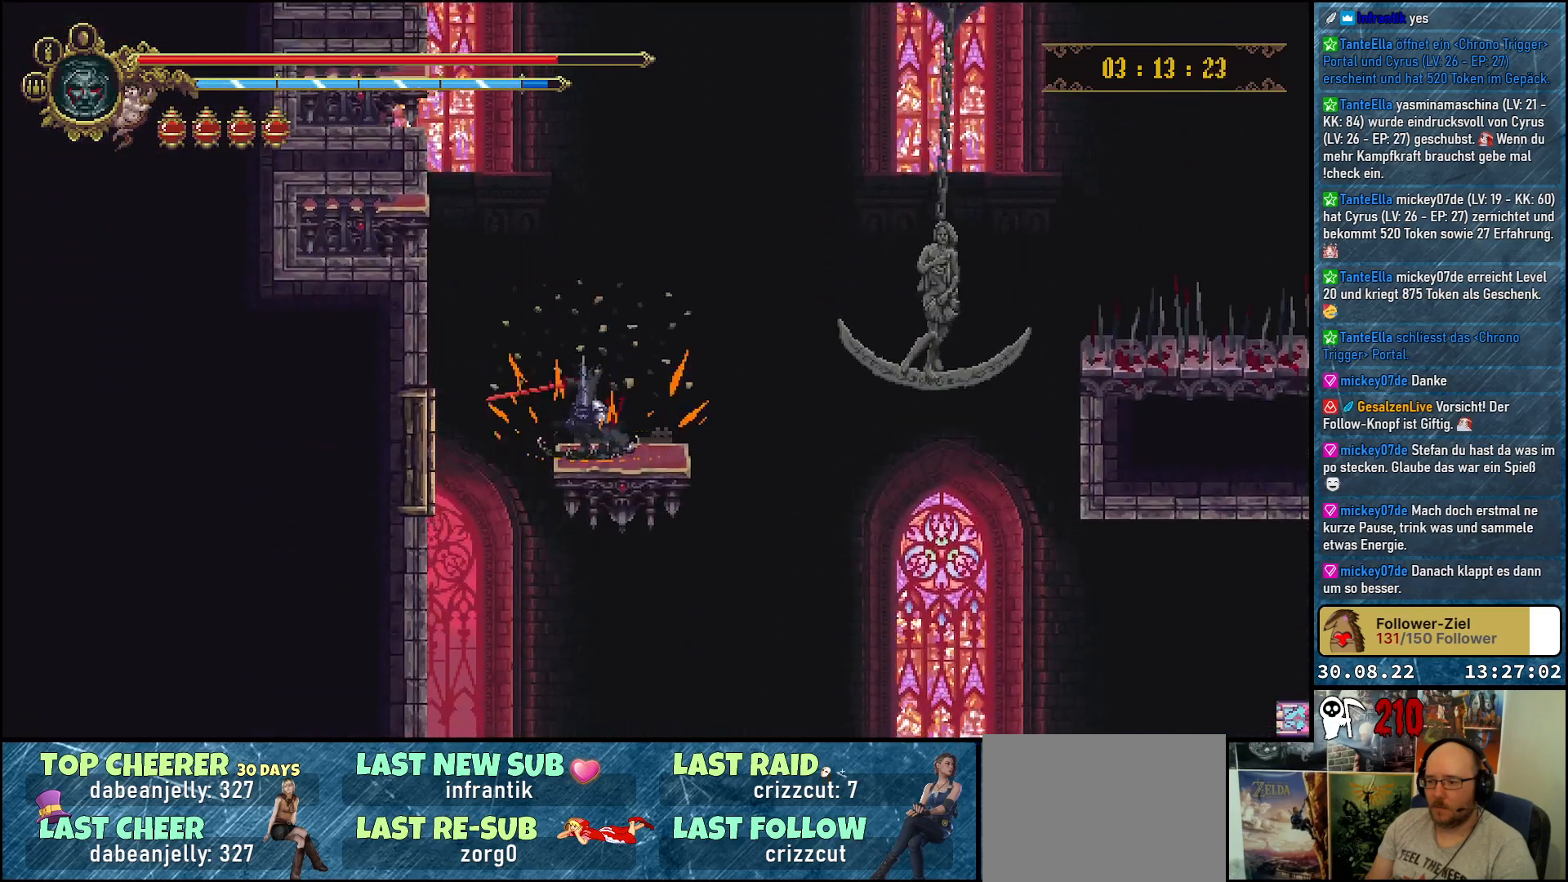
{"buttons": [], "left_stick": "center", "right_stick": "center", "events": []}
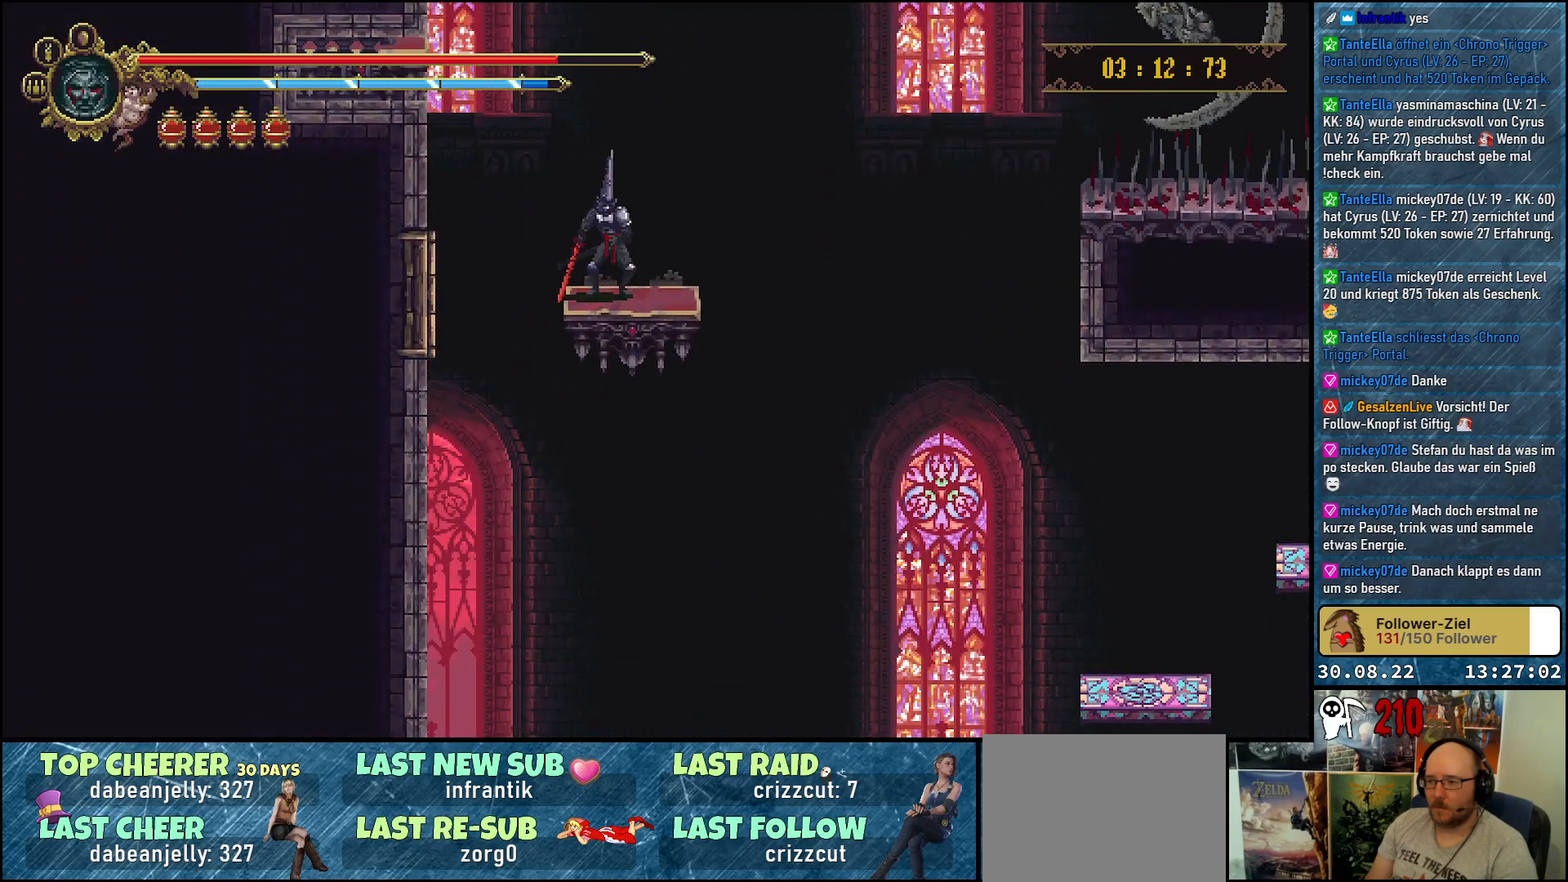
{"buttons": [], "left_stick": "center", "right_stick": "center", "events": [[367, "DPAD_RIGHT", "down"], [483, "DPAD_RIGHT", "up"]]}
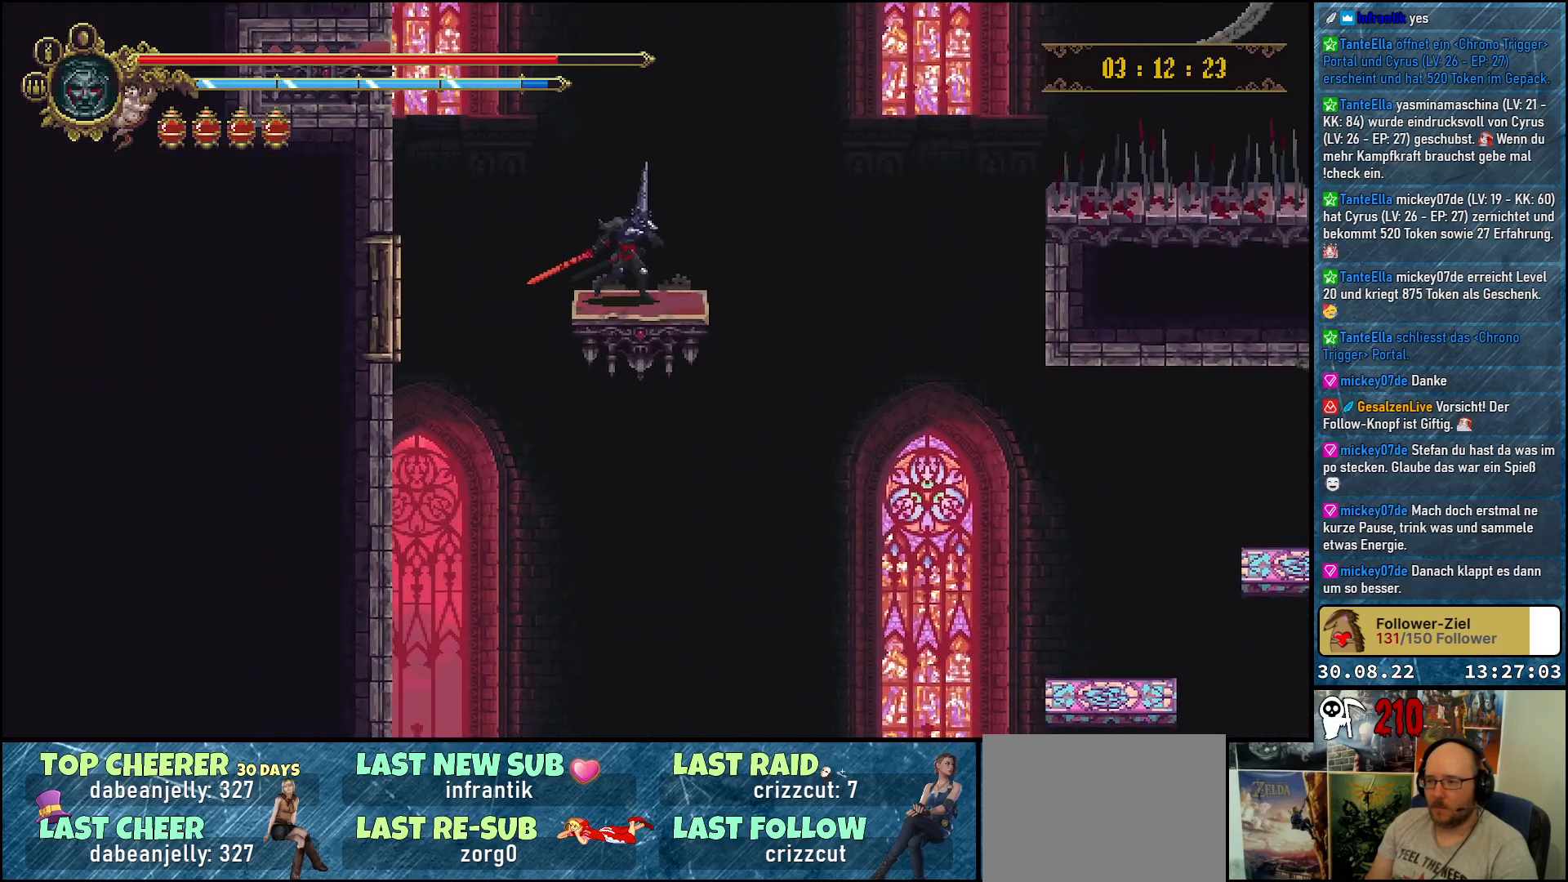
{"buttons": [], "left_stick": "center", "right_stick": "center", "events": []}
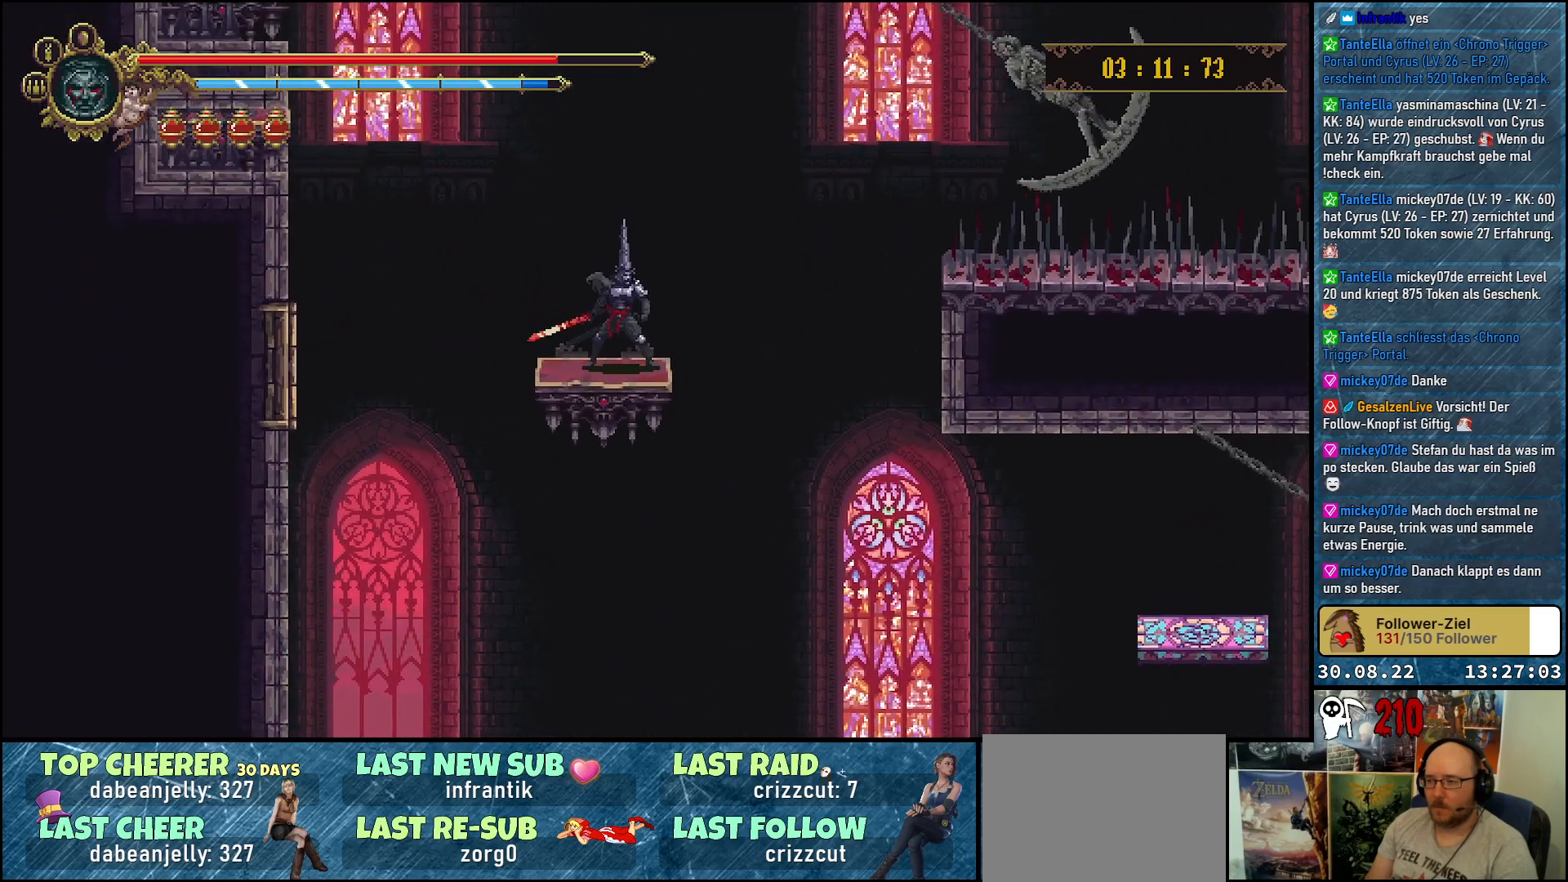
{"buttons": ["DPAD_DOWN"], "left_stick": "center", "right_stick": "center", "events": [[250, "DPAD_DOWN", "down"]]}
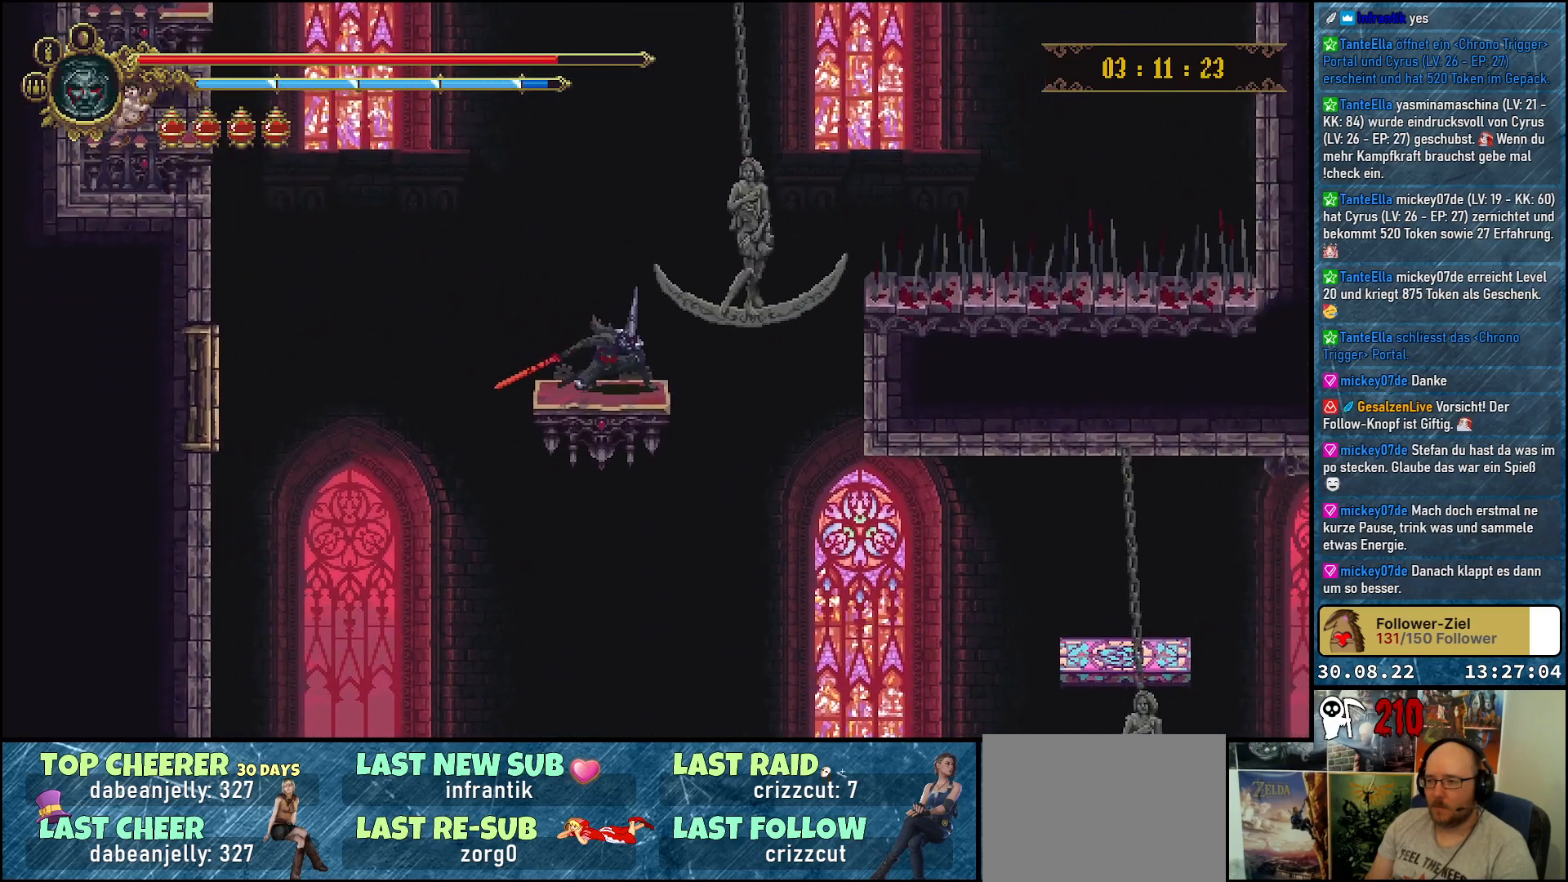
{"buttons": [], "left_stick": "center", "right_stick": "center", "events": [[350, "DPAD_DOWN", "up"]]}
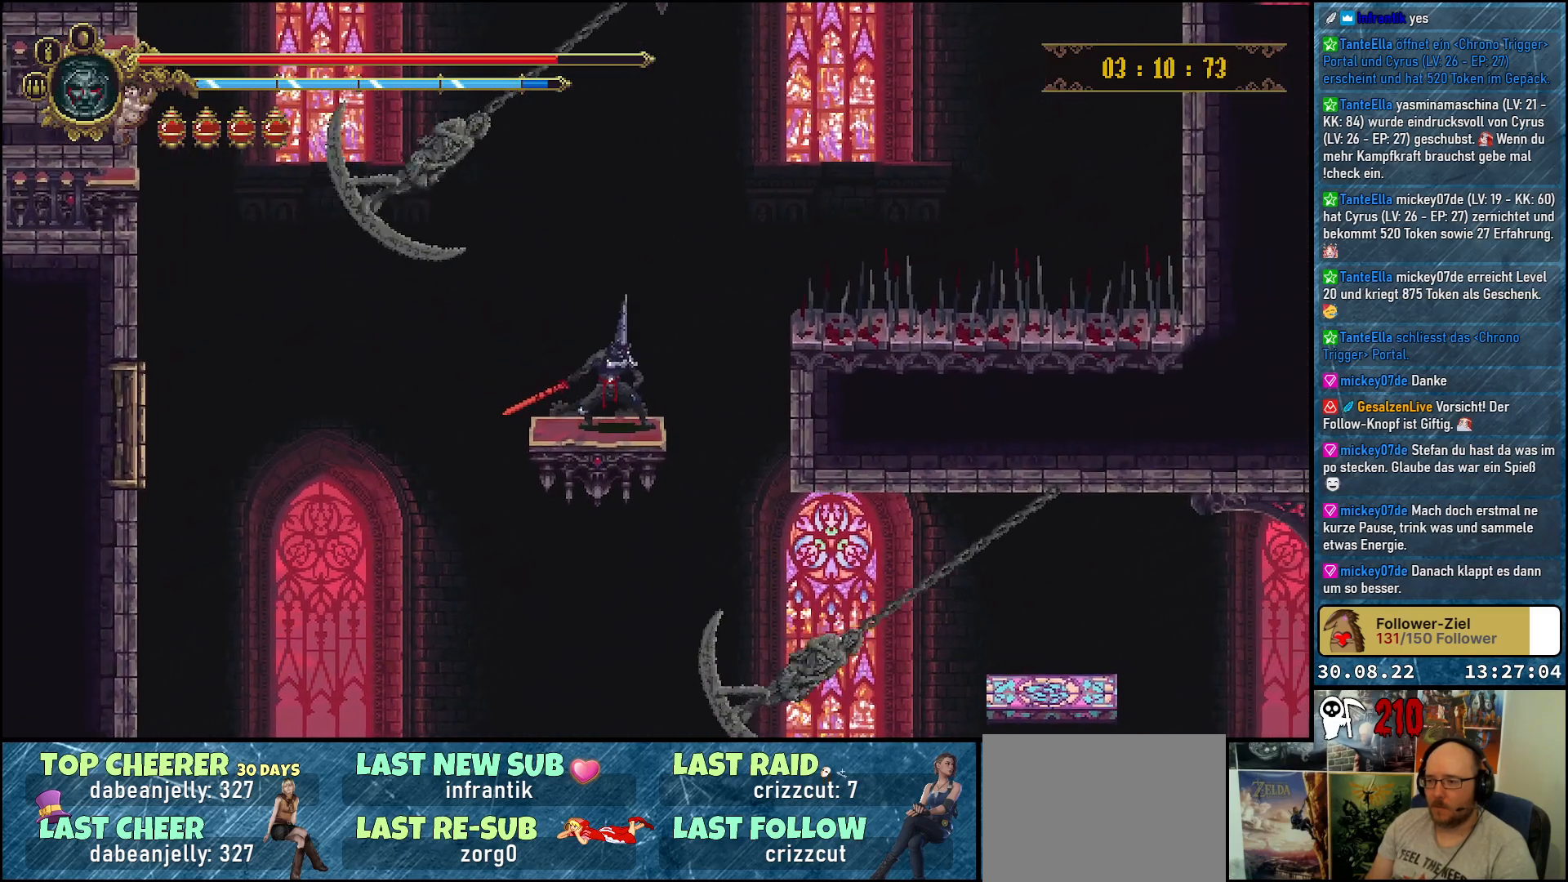
{"buttons": [], "left_stick": "center", "right_stick": "center", "events": []}
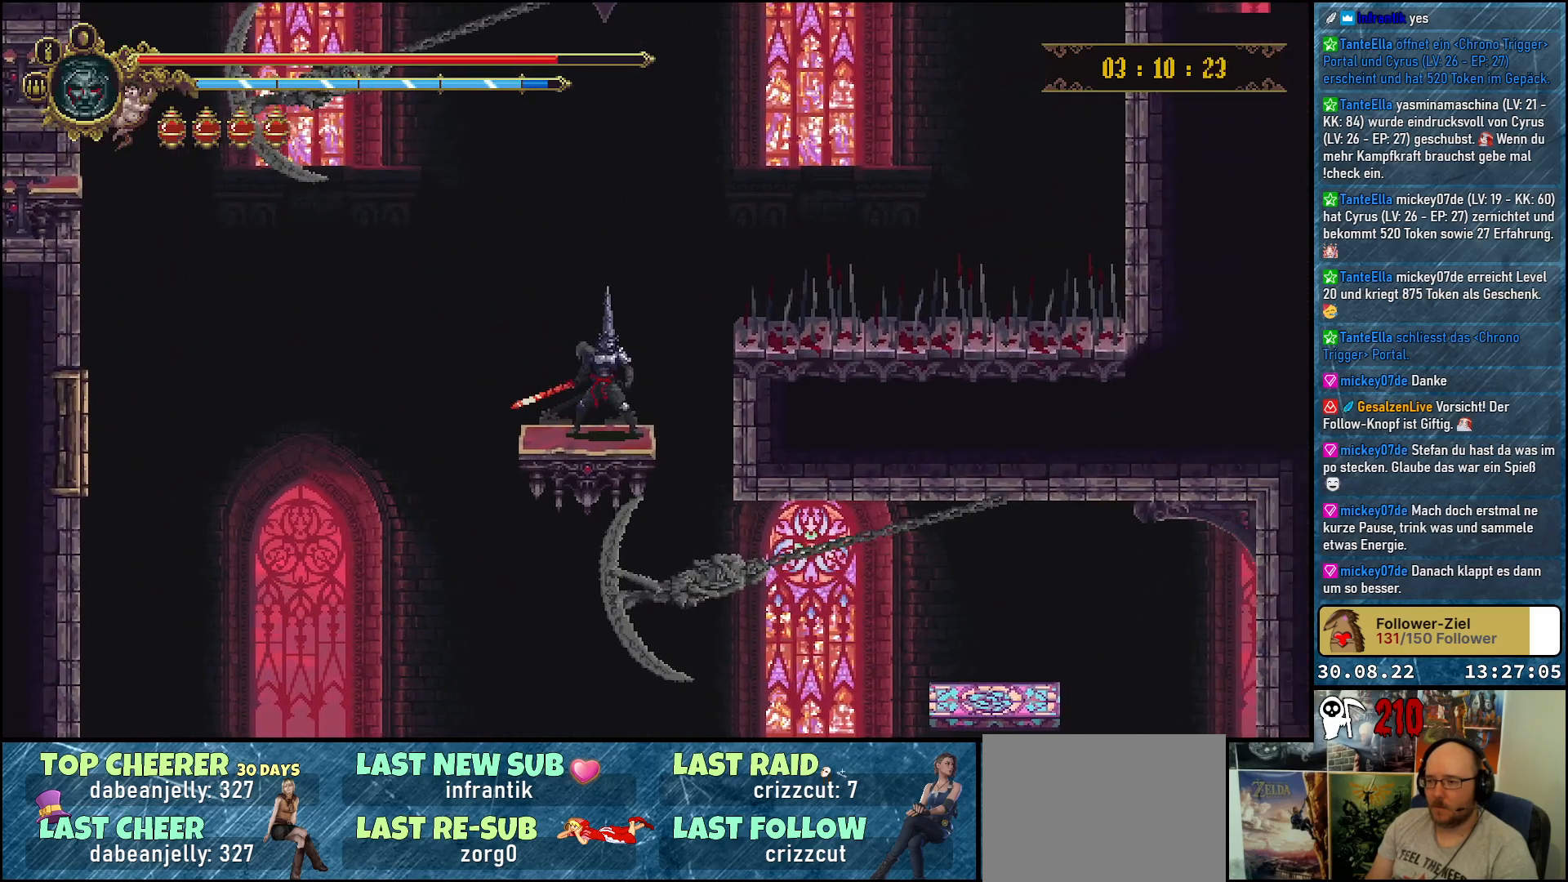
{"buttons": [], "left_stick": "center", "right_stick": "center", "events": []}
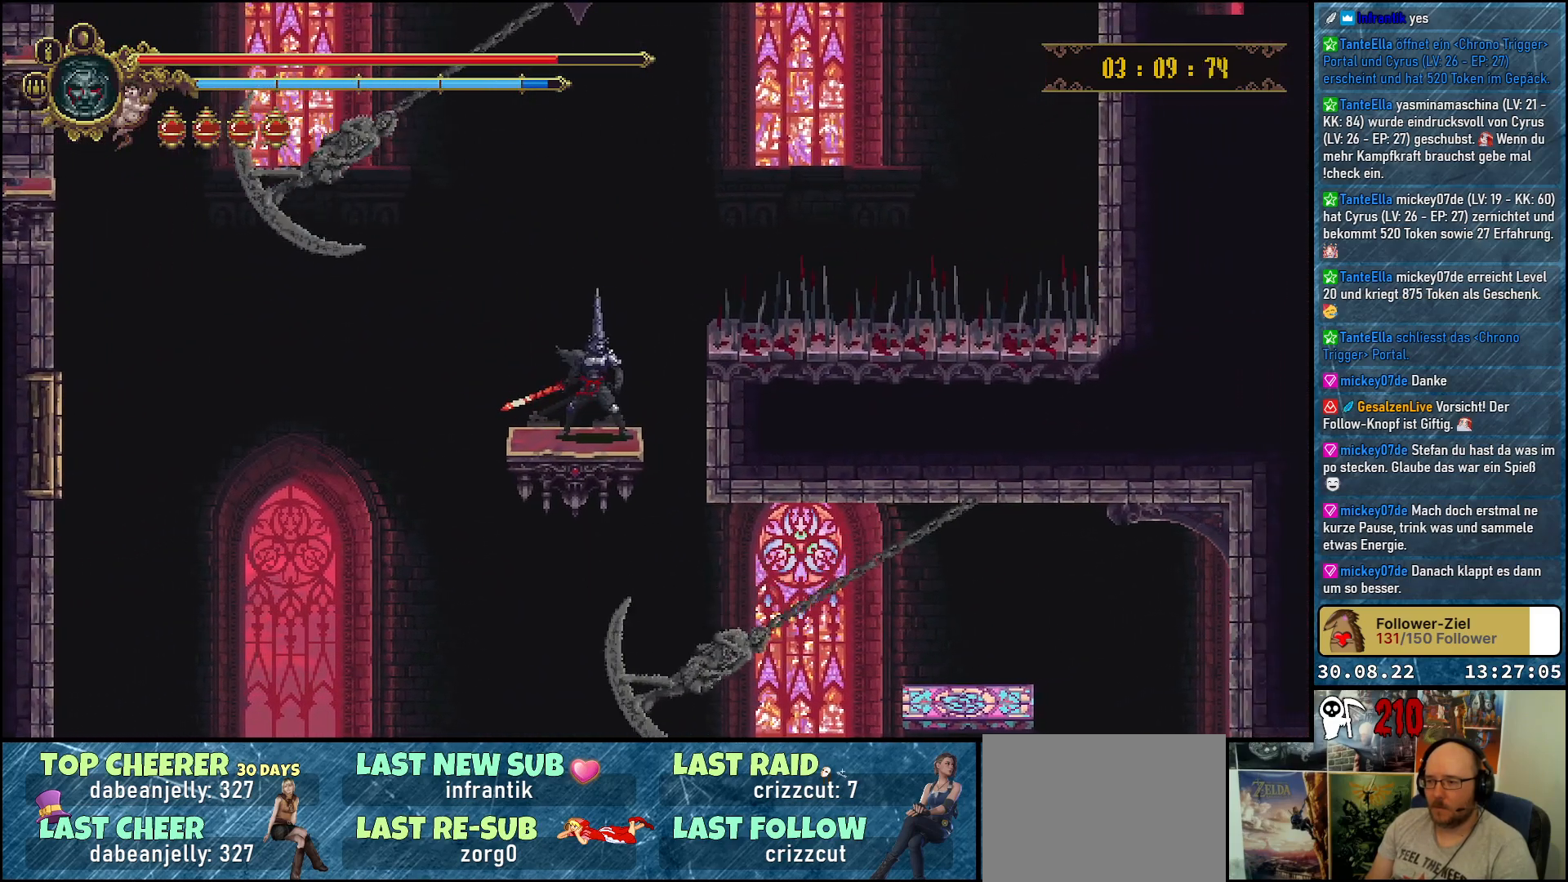
{"buttons": ["DPAD_DOWN"], "left_stick": "center", "right_stick": "center", "events": [[217, "DPAD_DOWN", "down"]]}
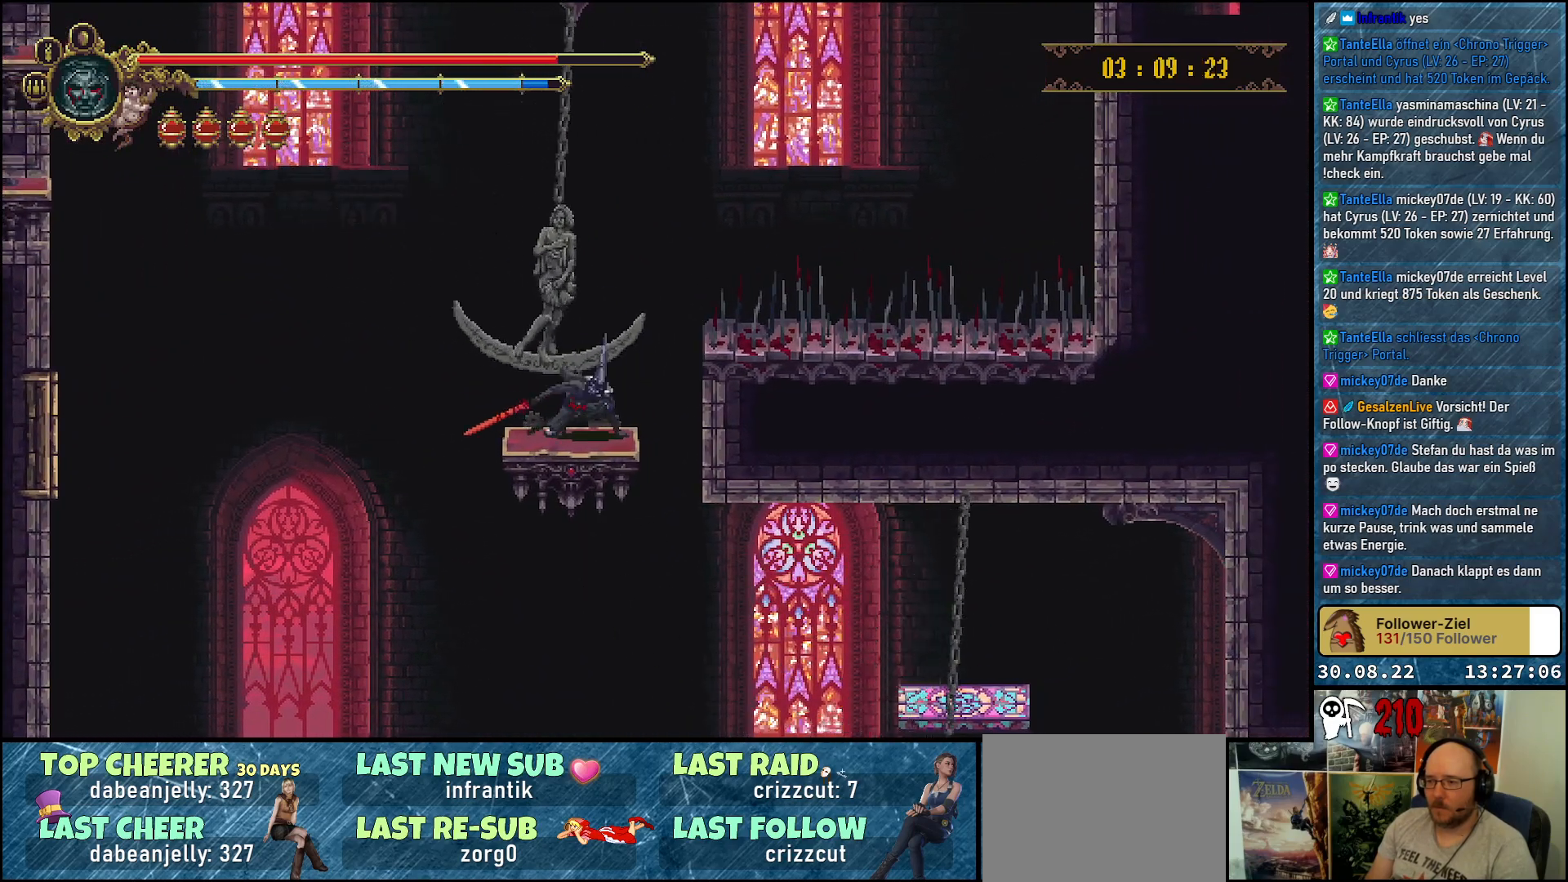
{"buttons": ["DPAD_RIGHT"], "left_stick": "center", "right_stick": "center", "events": [[233, "DPAD_DOWN", "up"], [350, "DPAD_RIGHT", "down"]]}
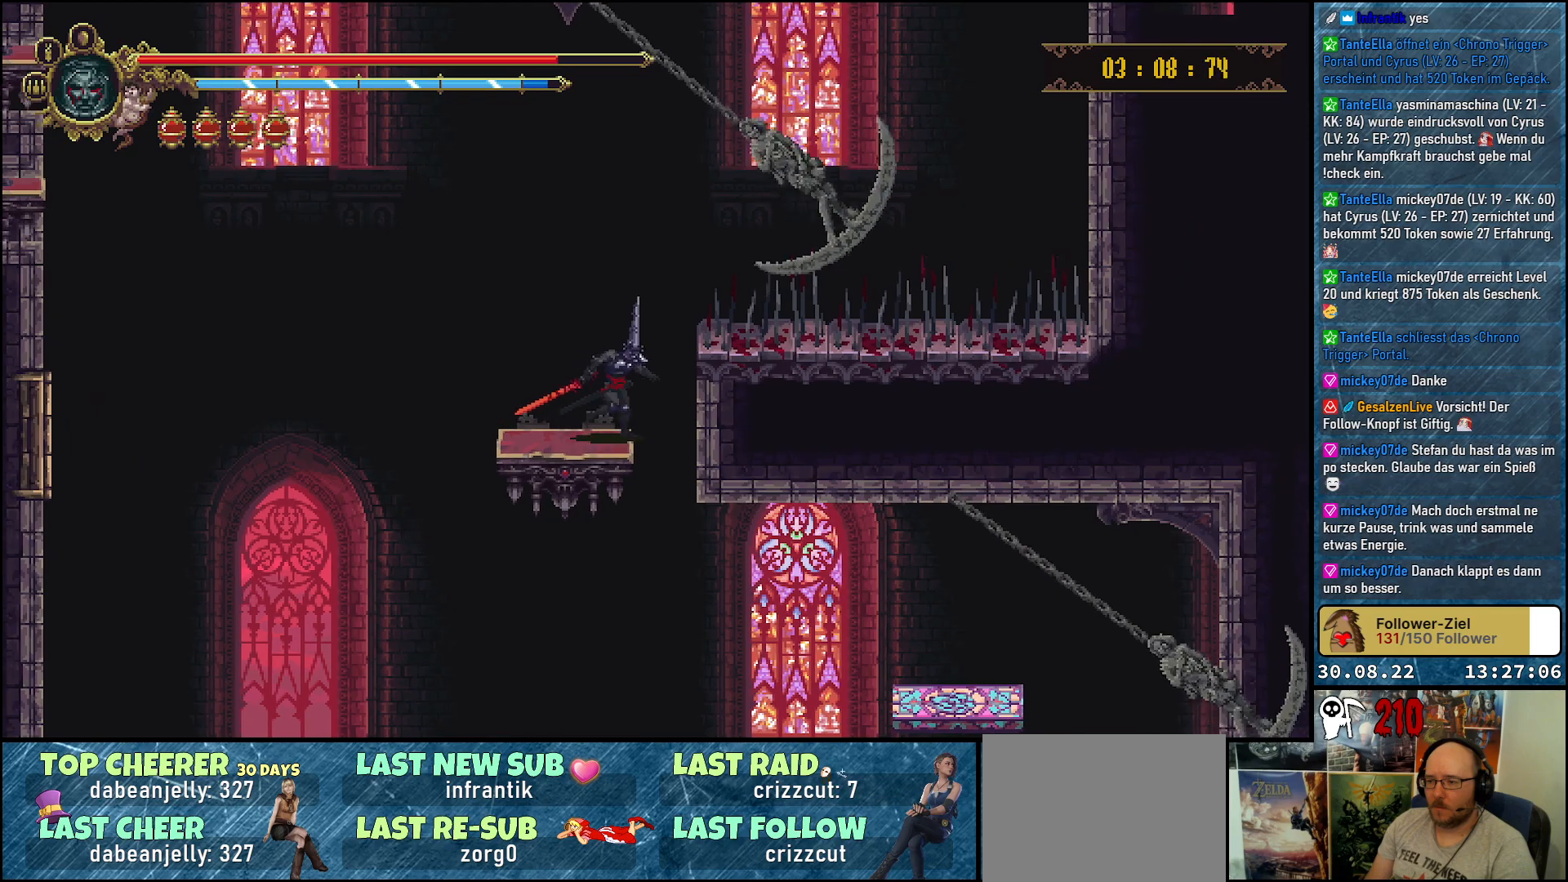
{"buttons": ["DPAD_RIGHT"], "left_stick": "center", "right_stick": "center", "events": []}
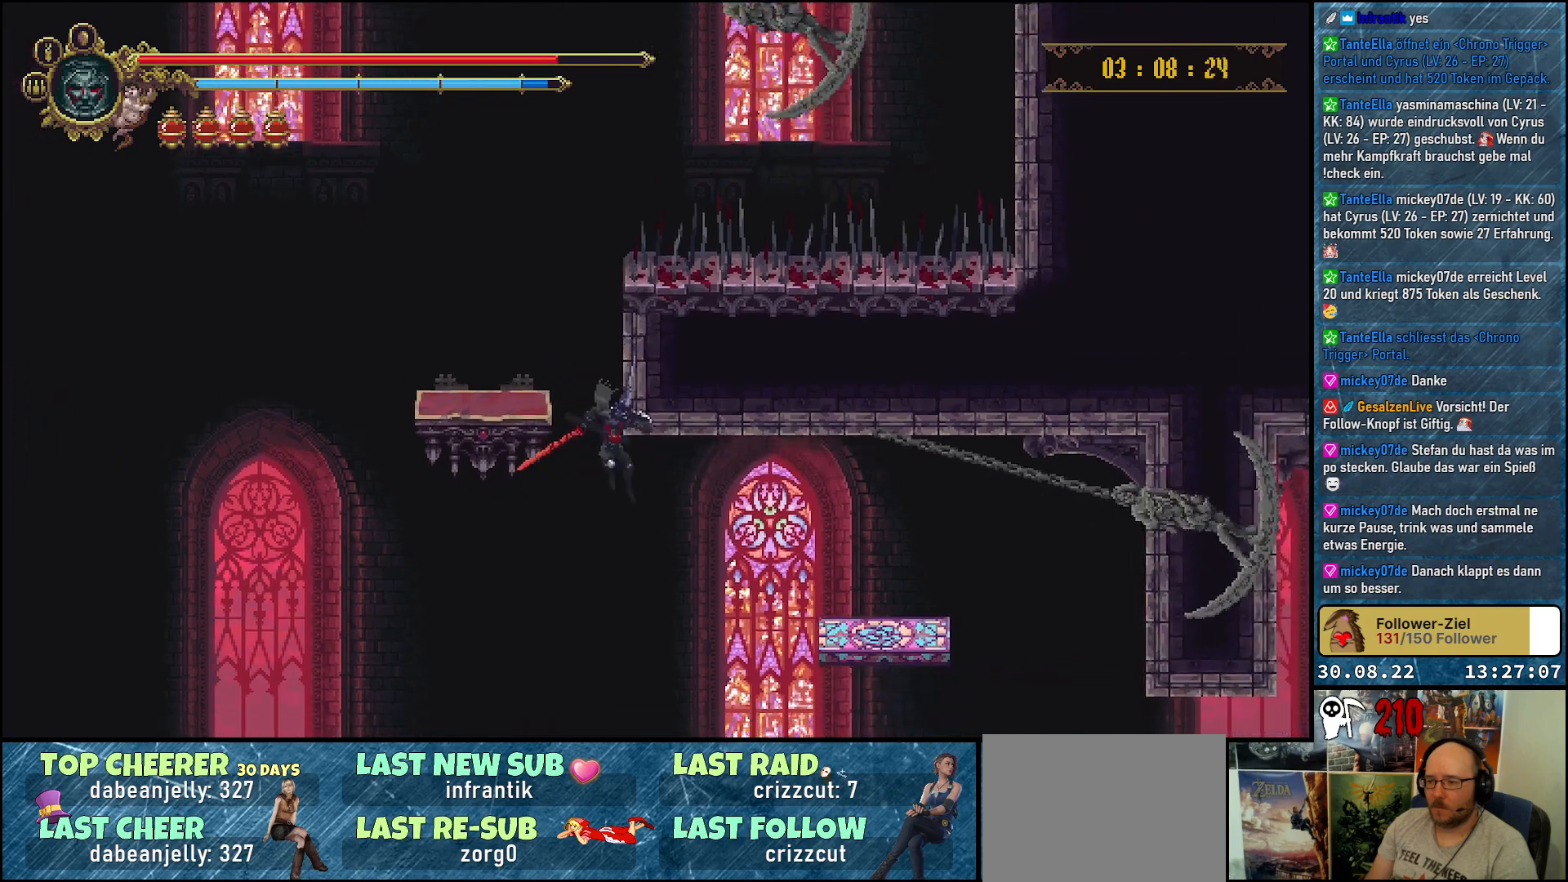
{"buttons": ["A", "DPAD_RIGHT"], "left_stick": "center", "right_stick": "center", "events": [[333, "A", "down"]]}
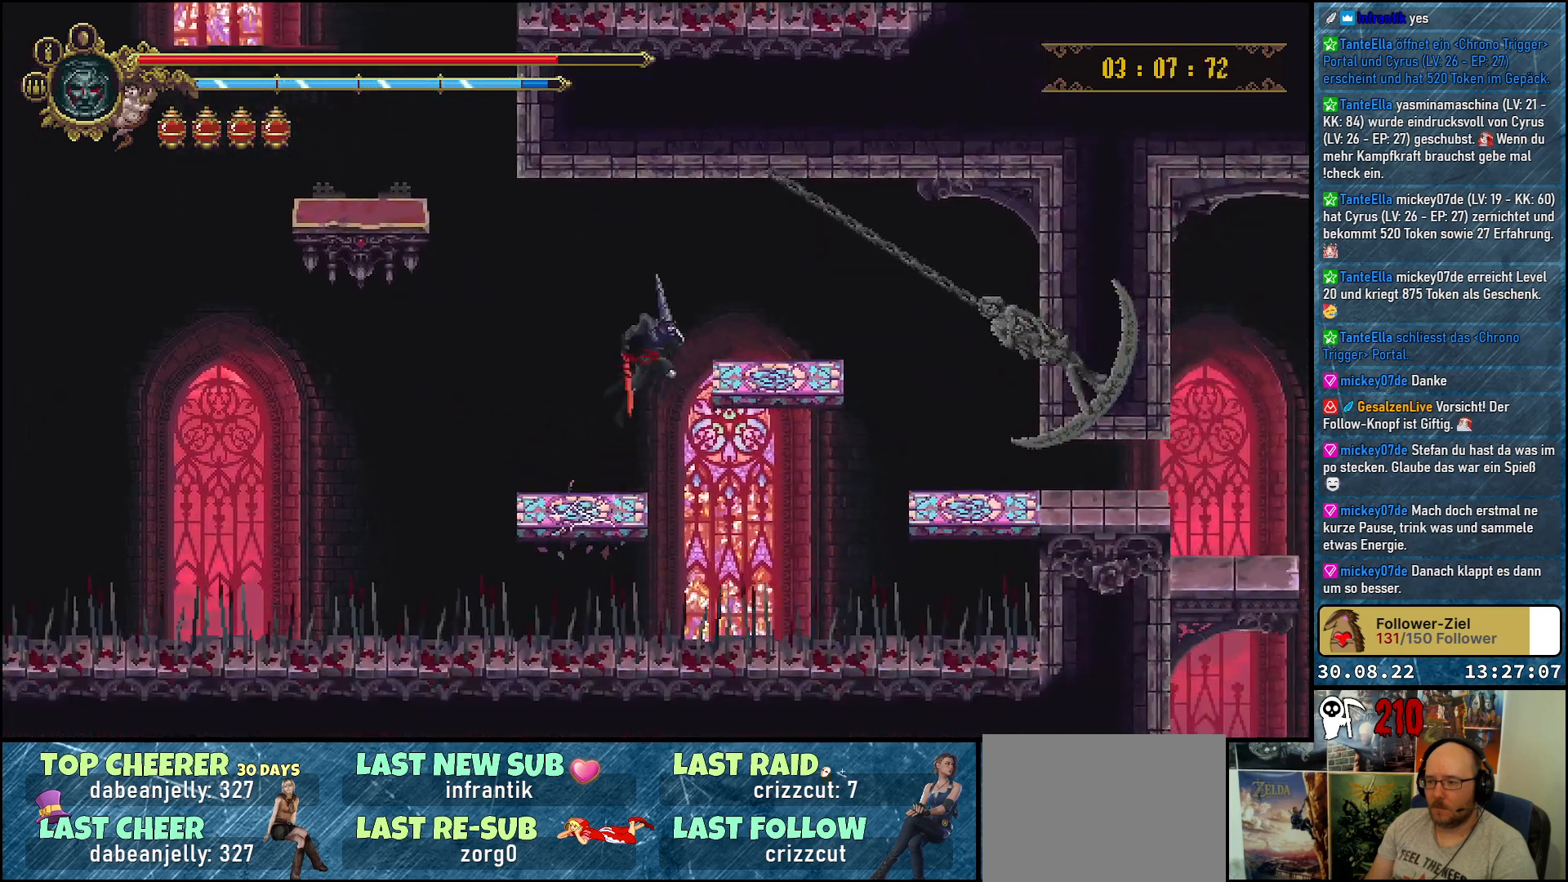
{"buttons": ["DPAD_RIGHT"], "left_stick": "center", "right_stick": "center", "events": [[33, "A", "up"]]}
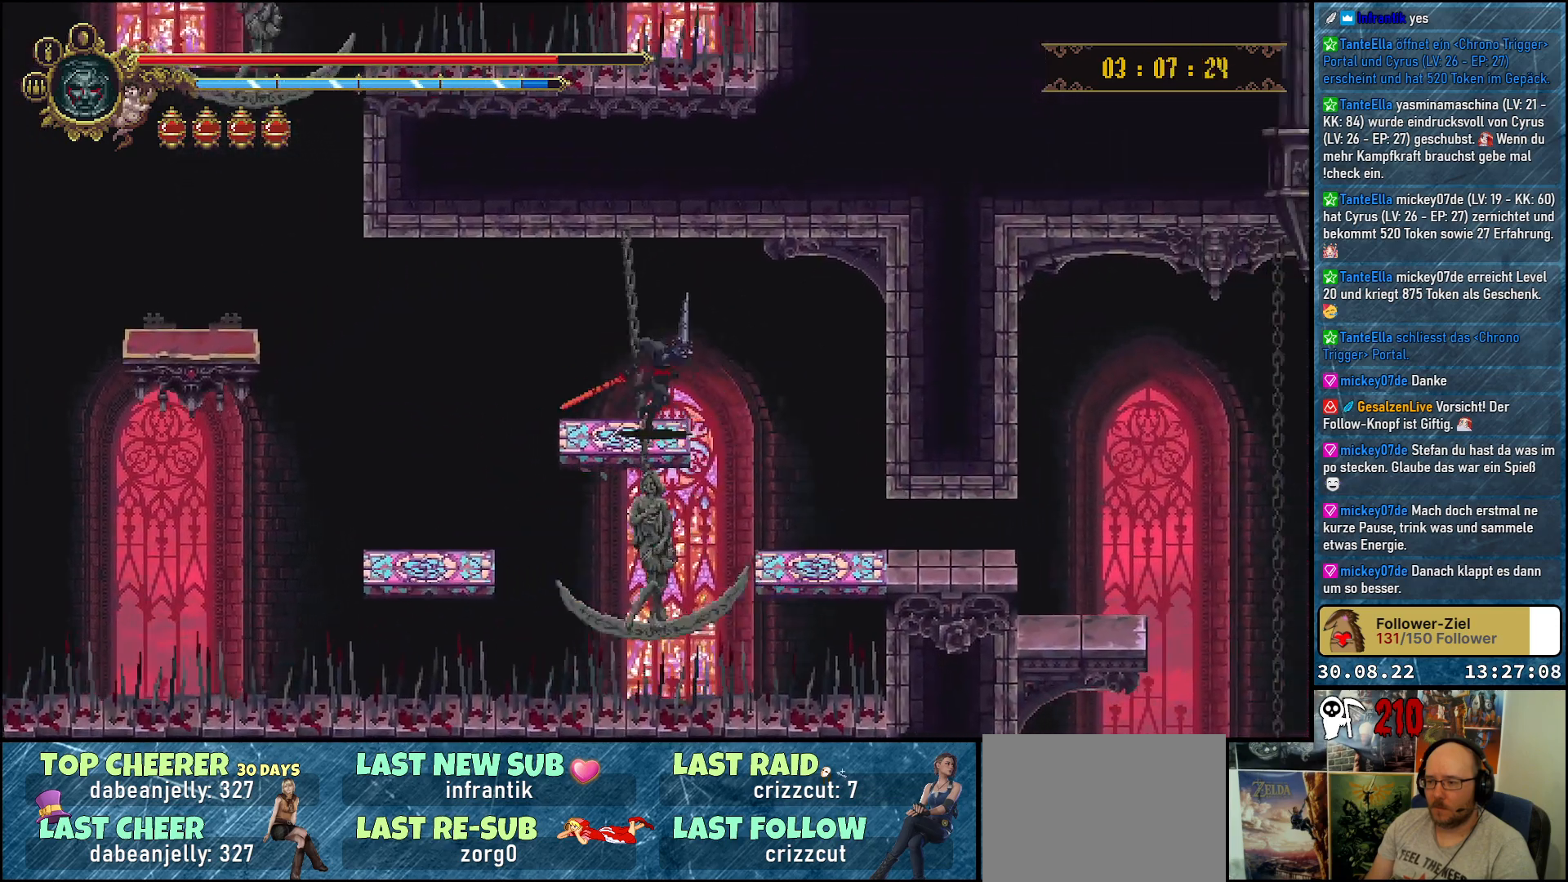
{"buttons": ["DPAD_RIGHT"], "left_stick": "center", "right_stick": "center", "events": []}
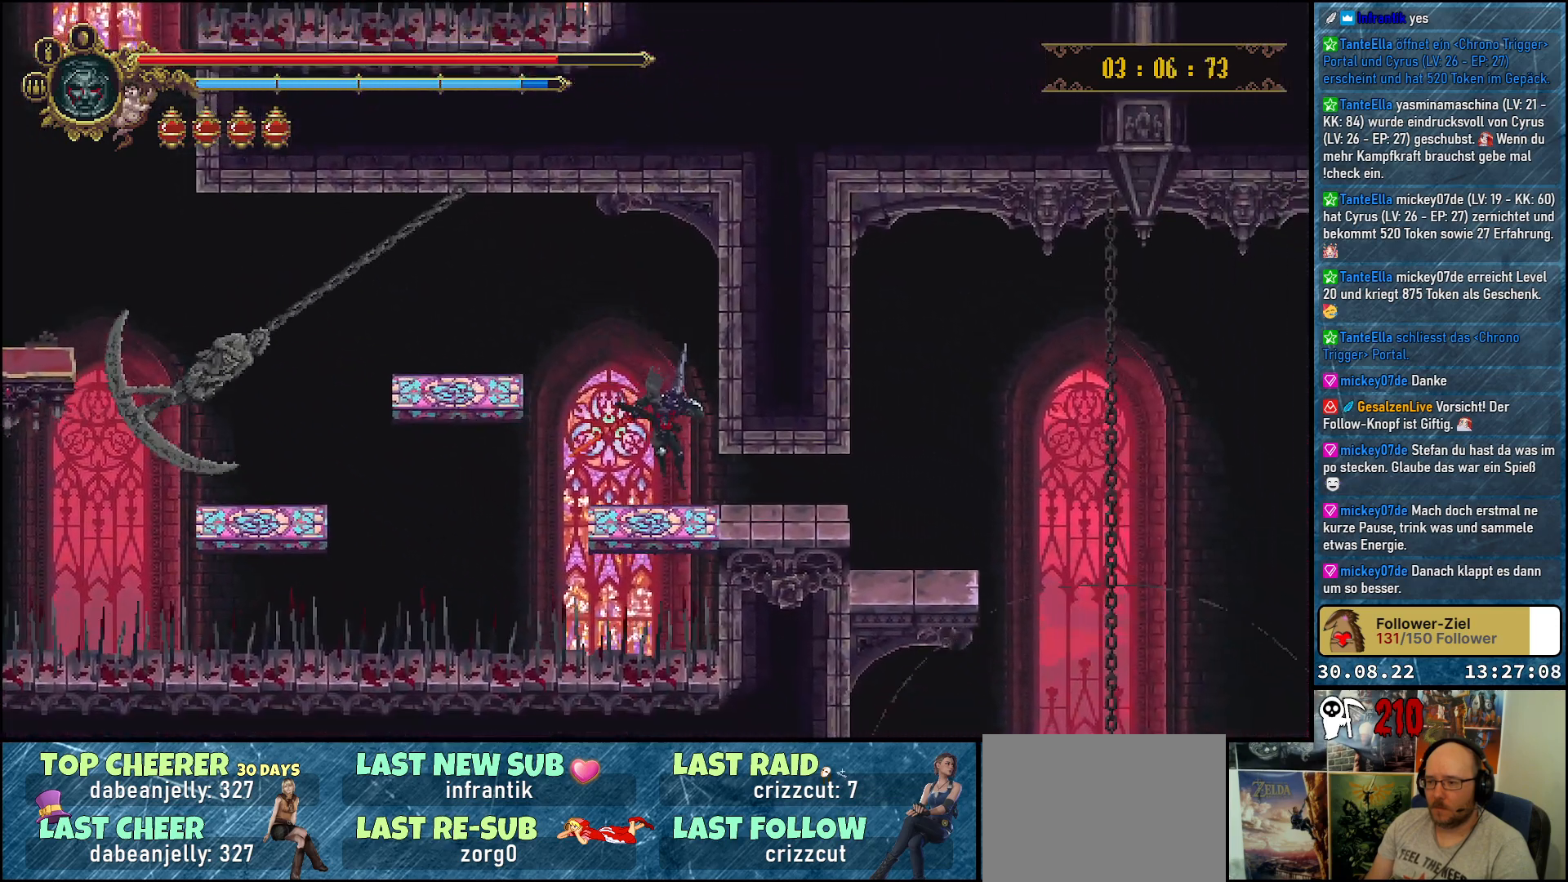
{"buttons": ["DPAD_RIGHT"], "left_stick": "center", "right_stick": "center", "events": [[267, "R2", "down"], [400, "R2", "up"]]}
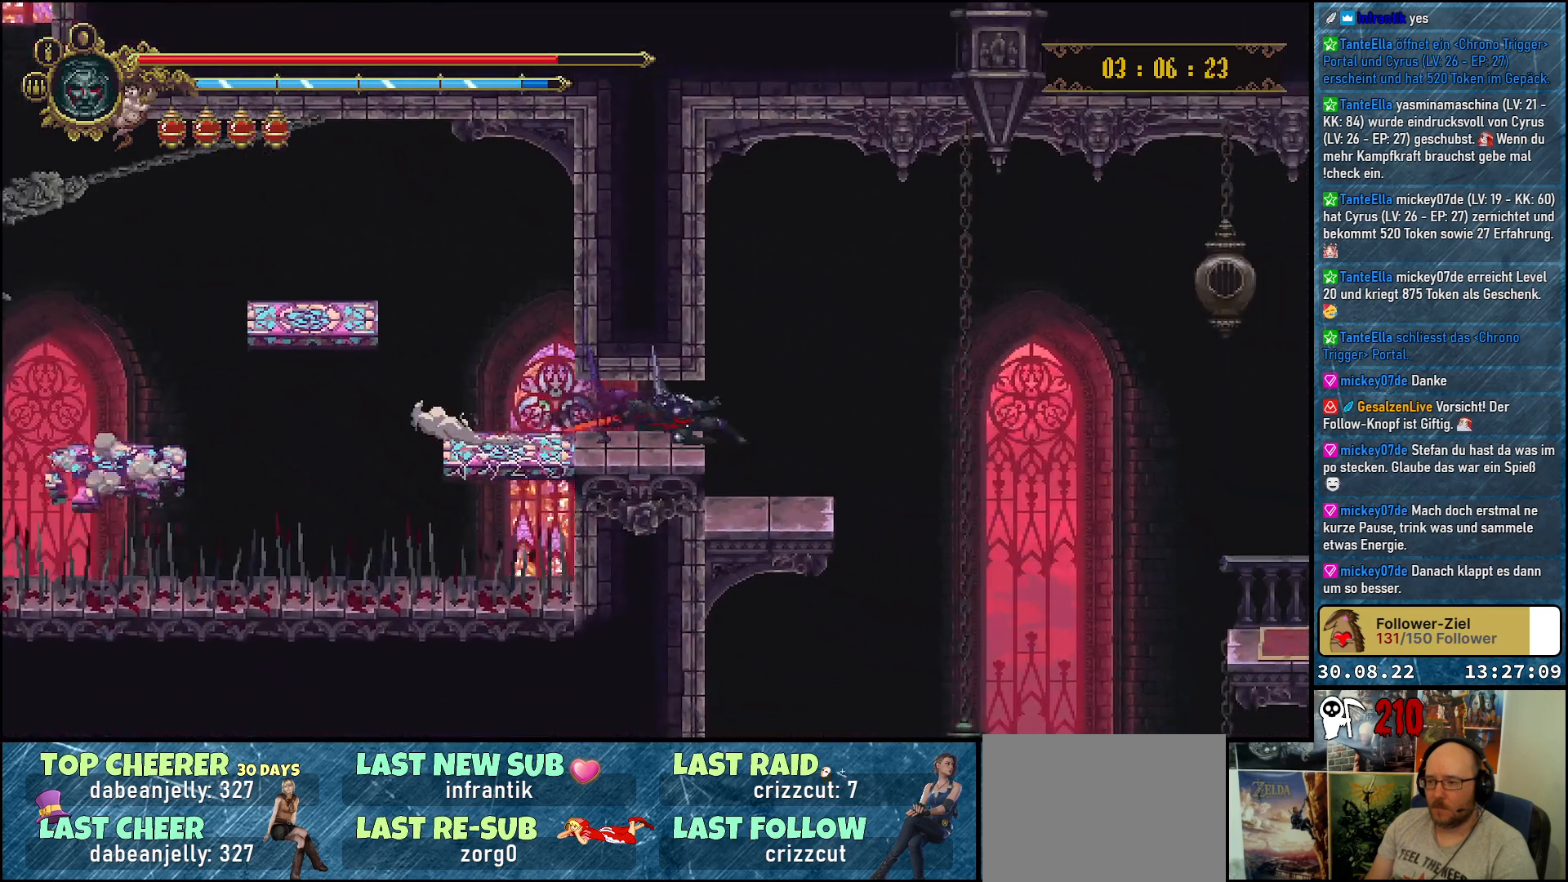
{"buttons": ["DPAD_RIGHT"], "left_stick": "center", "right_stick": "center", "events": [[17, "DPAD_RIGHT", "up"], [433, "DPAD_RIGHT", "down"]]}
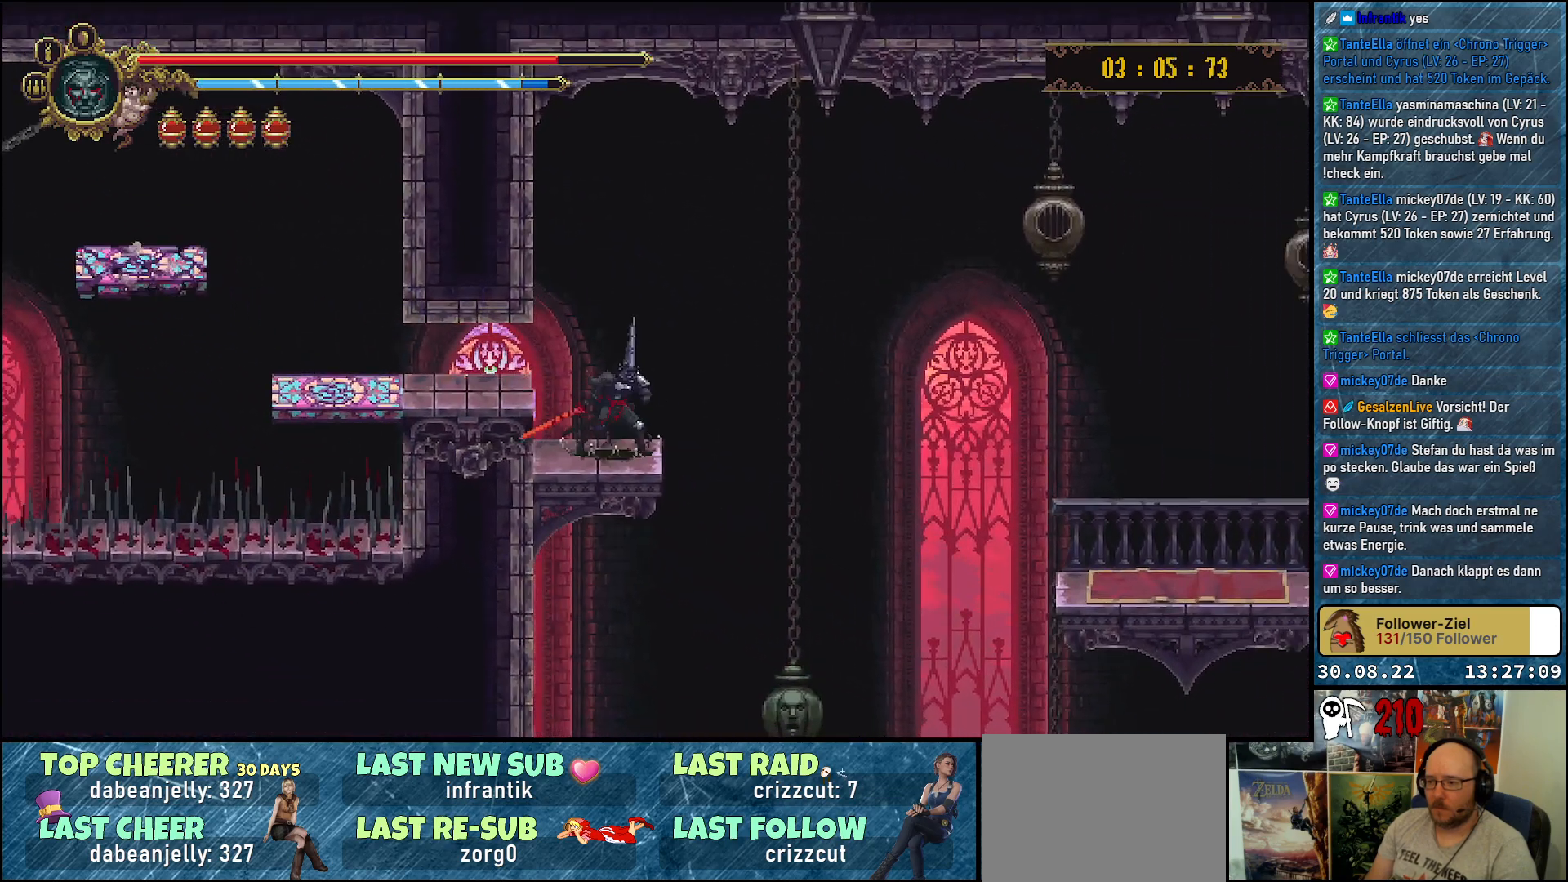
{"buttons": ["A", "DPAD_RIGHT"], "left_stick": "center", "right_stick": "center", "events": [[233, "A", "down"]]}
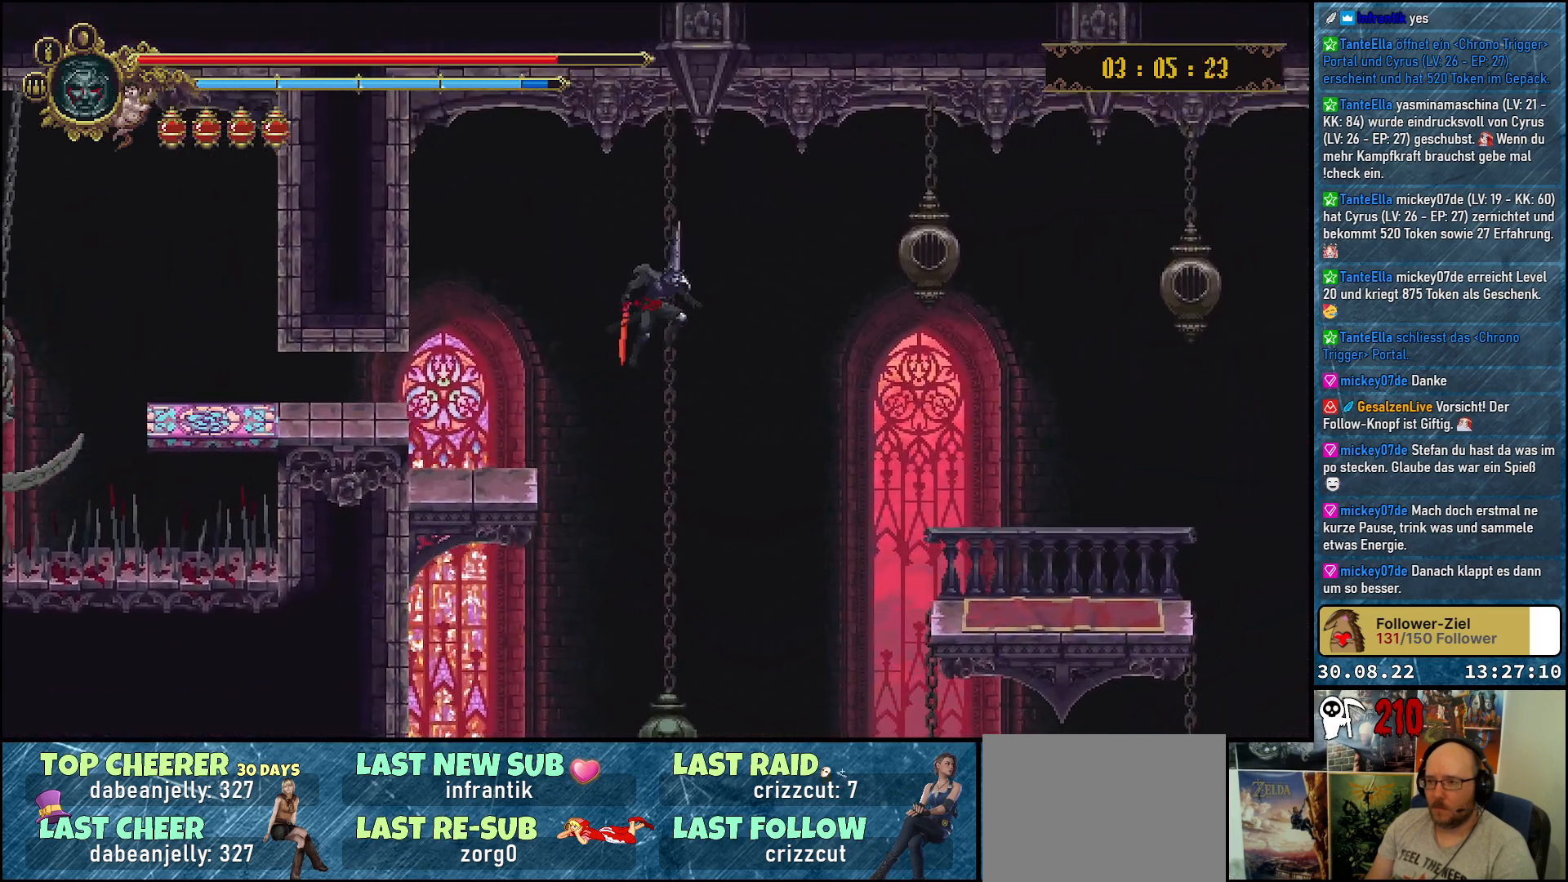
{"buttons": ["A", "DPAD_RIGHT"], "left_stick": "center", "right_stick": "center", "events": []}
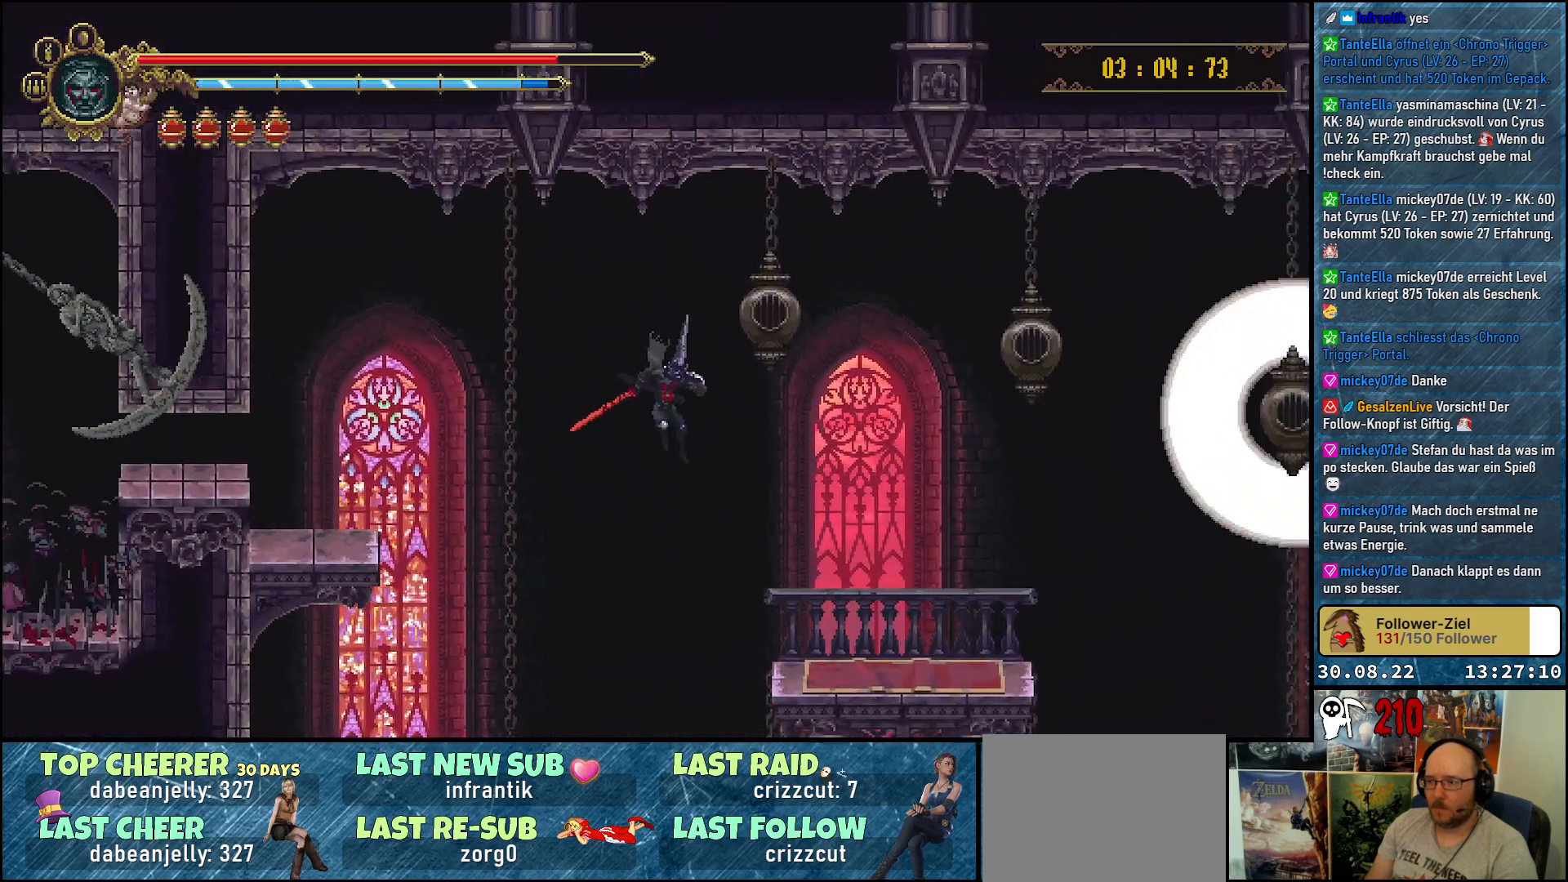
{"buttons": ["A", "DPAD_UP", "DPAD_RIGHT"], "left_stick": "center", "right_stick": "center", "events": [[350, "A", "up"], [367, "DPAD_UP", "down"], [467, "A", "down"]]}
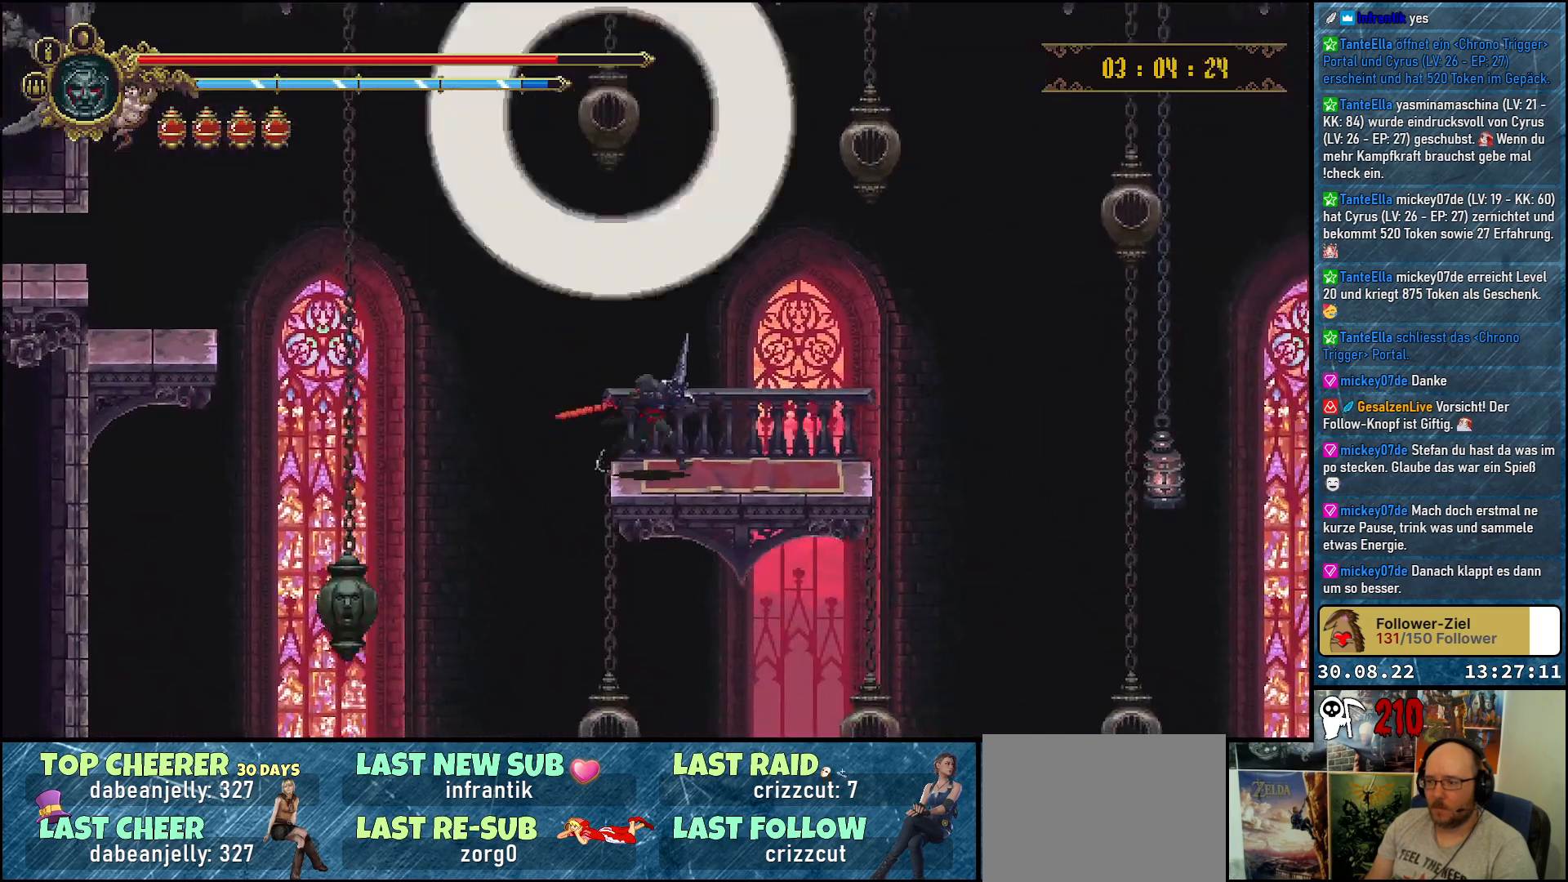
{"buttons": [], "left_stick": "center", "right_stick": "center", "events": [[100, "A", "up"], [150, "DPAD_UP", "up"], [250, "DPAD_RIGHT", "up"]]}
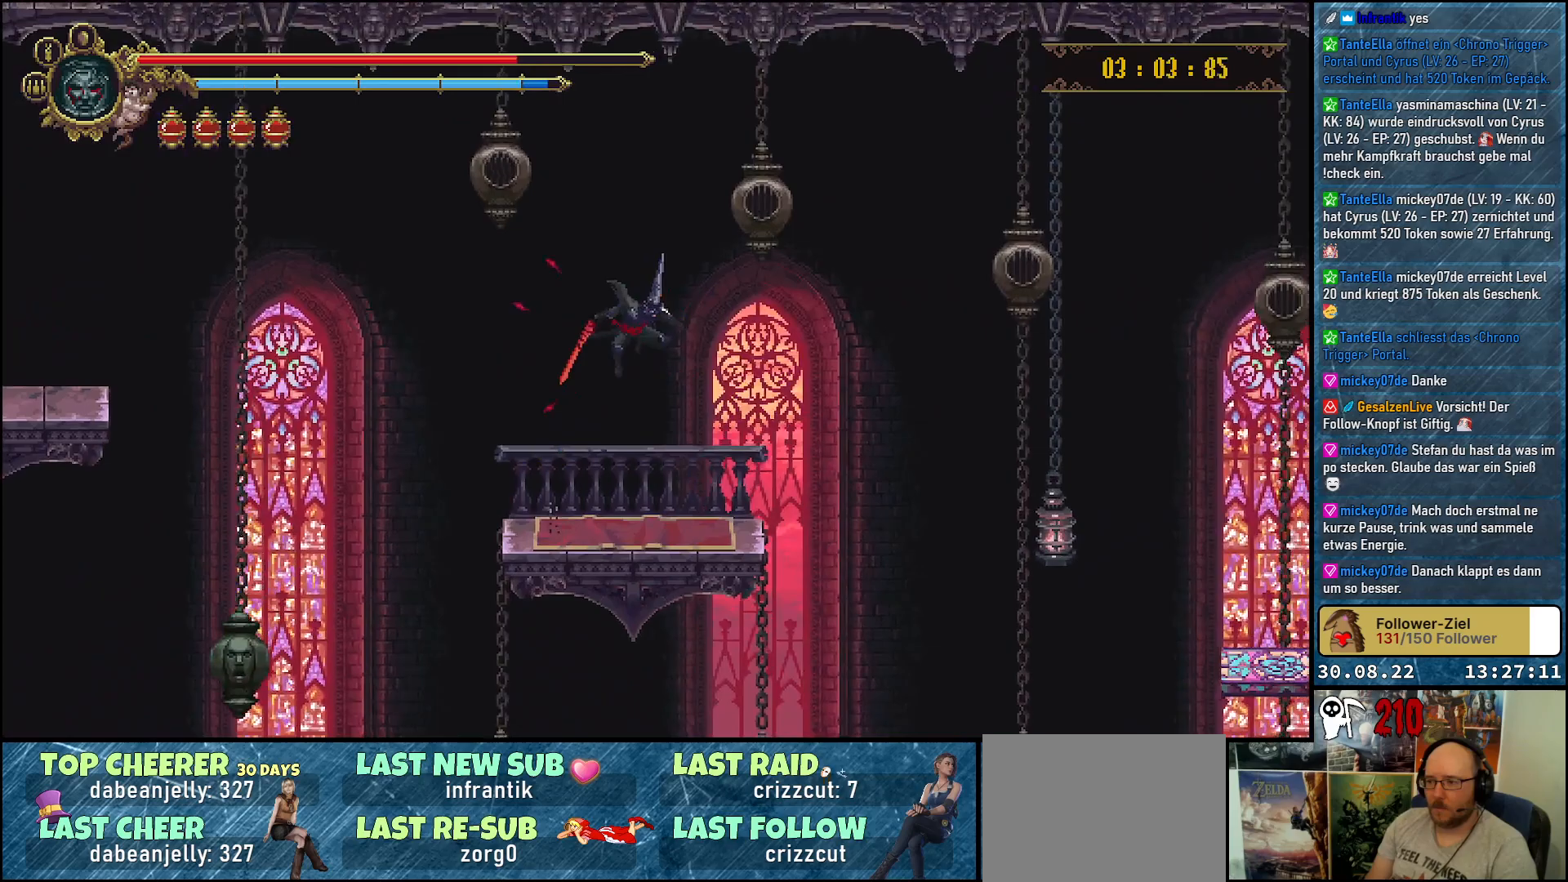
{"buttons": ["DPAD_RIGHT"], "left_stick": "center", "right_stick": "center", "events": [[183, "DPAD_RIGHT", "down"]]}
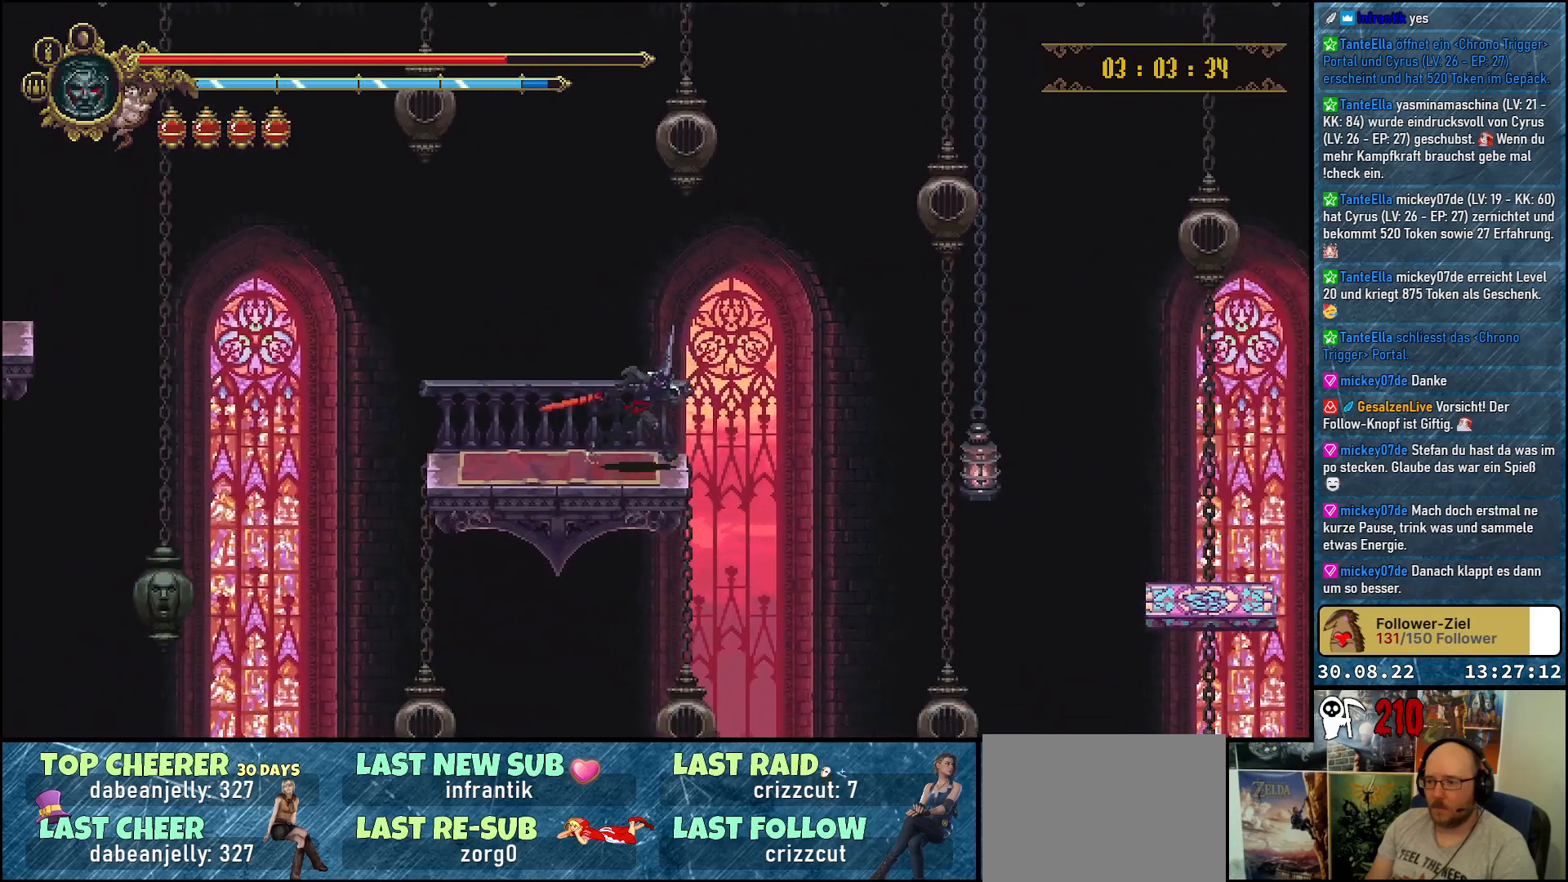
{"buttons": ["A", "DPAD_RIGHT"], "left_stick": "center", "right_stick": "center", "events": [[67, "A", "down"]]}
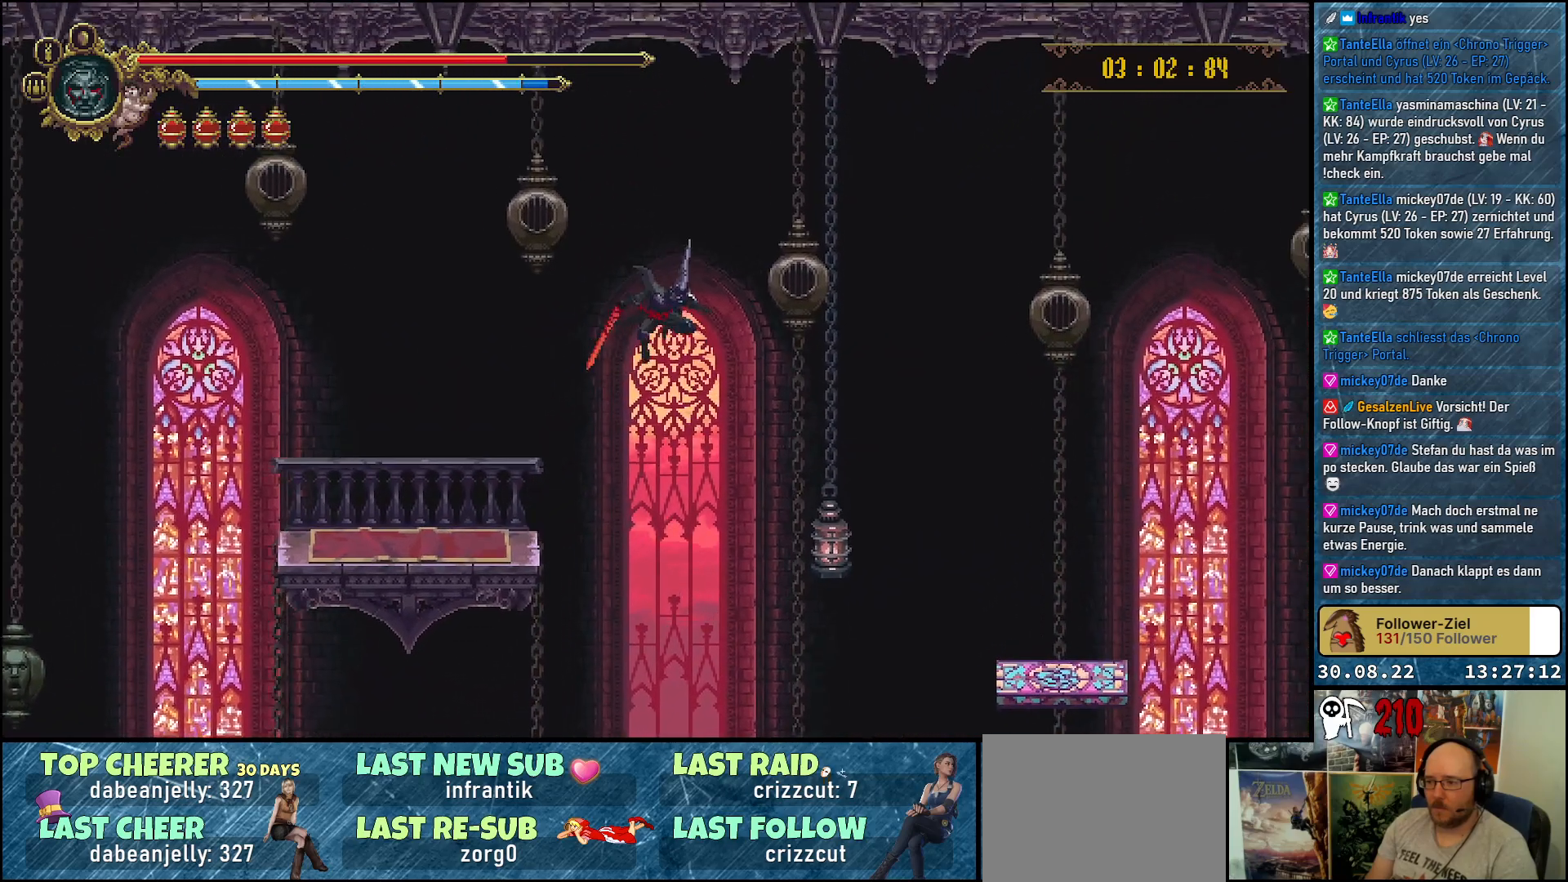
{"buttons": ["A", "DPAD_DOWN", "DPAD_RIGHT"], "left_stick": "center", "right_stick": "center", "events": [[67, "DPAD_DOWN", "down"], [350, "X", "down"], [500, "X", "up"]]}
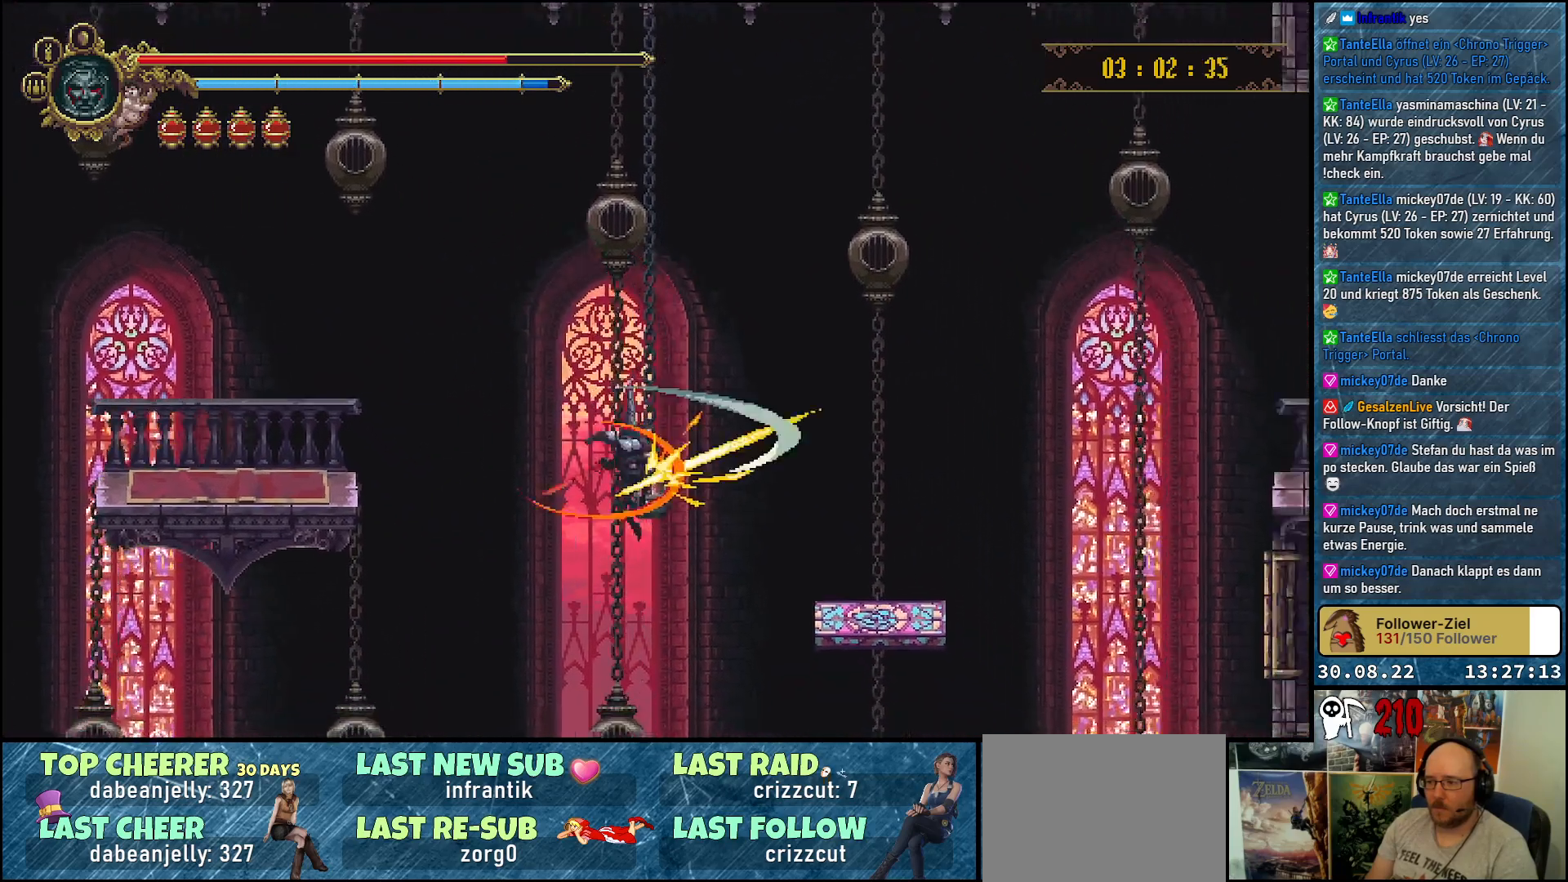
{"buttons": ["DPAD_RIGHT"], "left_stick": "center", "right_stick": "center", "events": [[167, "DPAD_DOWN", "up"], [433, "A", "up"]]}
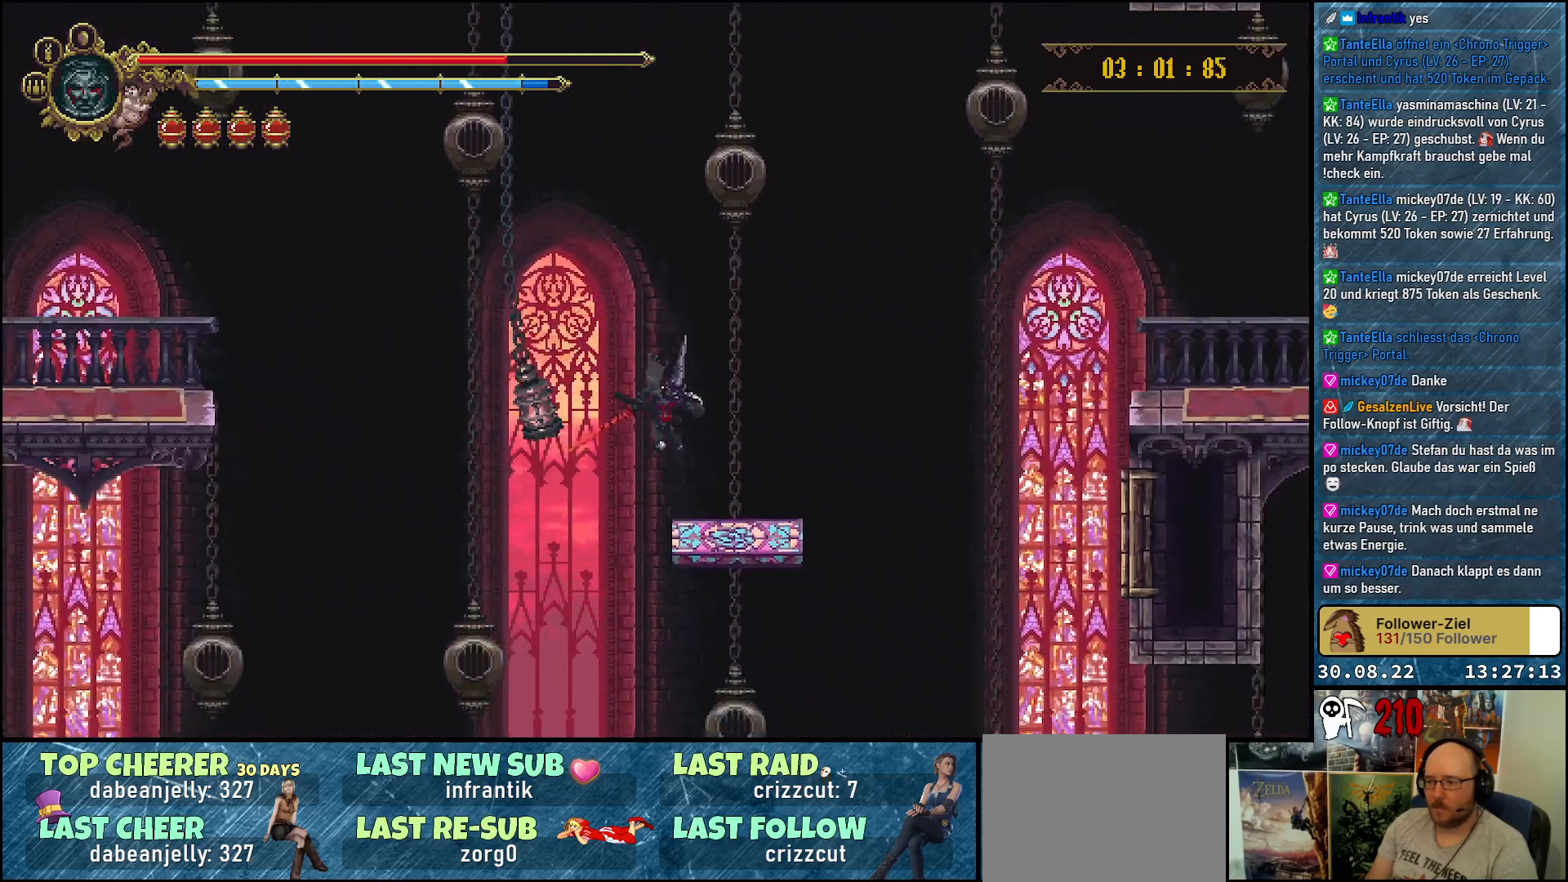
{"buttons": ["A", "DPAD_RIGHT"], "left_stick": "center", "right_stick": "center", "events": [[467, "A", "down"]]}